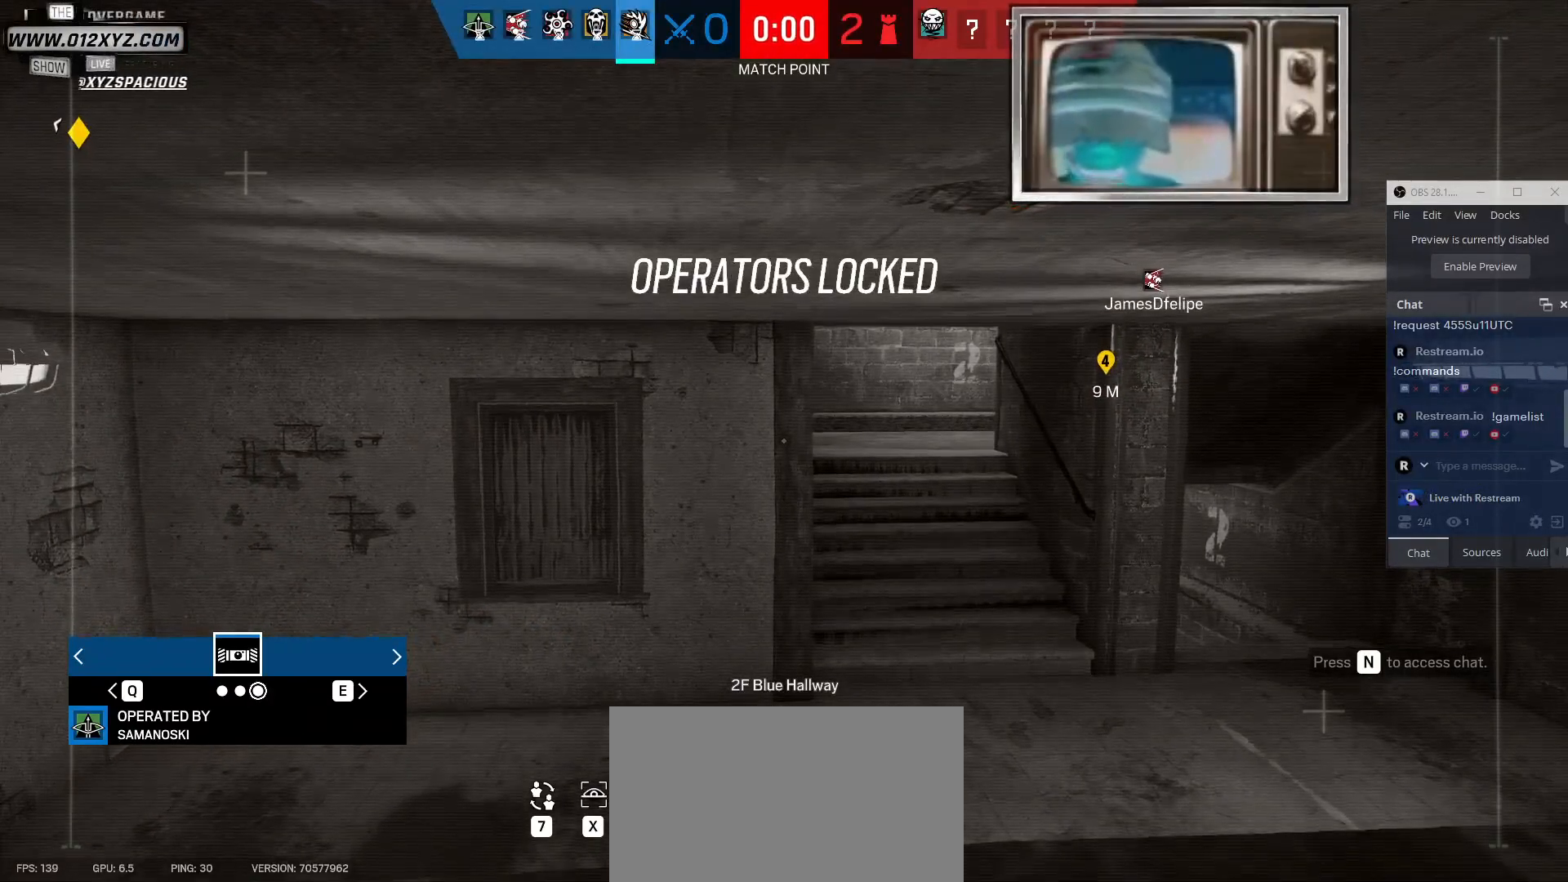
Gameplay with keyboard and mouse; each line is a JSON object with the keys and mouse buttons held at the frame after it. "events" lists presses ("down") and releases ("up") of "1", "2", "3", "4", "5", "a", "alt", "b", "c", "ctrl", "d", "e", "f", "g", "q", "r", "s", "shift", "space", "t", "tab", "v", "w", "x", "z", "mouse_left", "mouse_wheel", "mouse_right", "mouse_mb4" and "mouse_mb5" between this image and that frame as [ms after this image, input, new state], when the widget could be followed in between. "mouse_left", "mouse_wheel", "mouse_right", "mouse_mb4", "mouse_mb5" = the "left", "wheel", "right", "mb4", "mb5" buttons of the "mouse" list. No other keys are recorded. "wheel" means that the mouse wheel is clicked or scrolled. Not read: mouse_move.
{"keys": ["tab"], "mouse": [], "events": [[367, "tab", "down"]]}
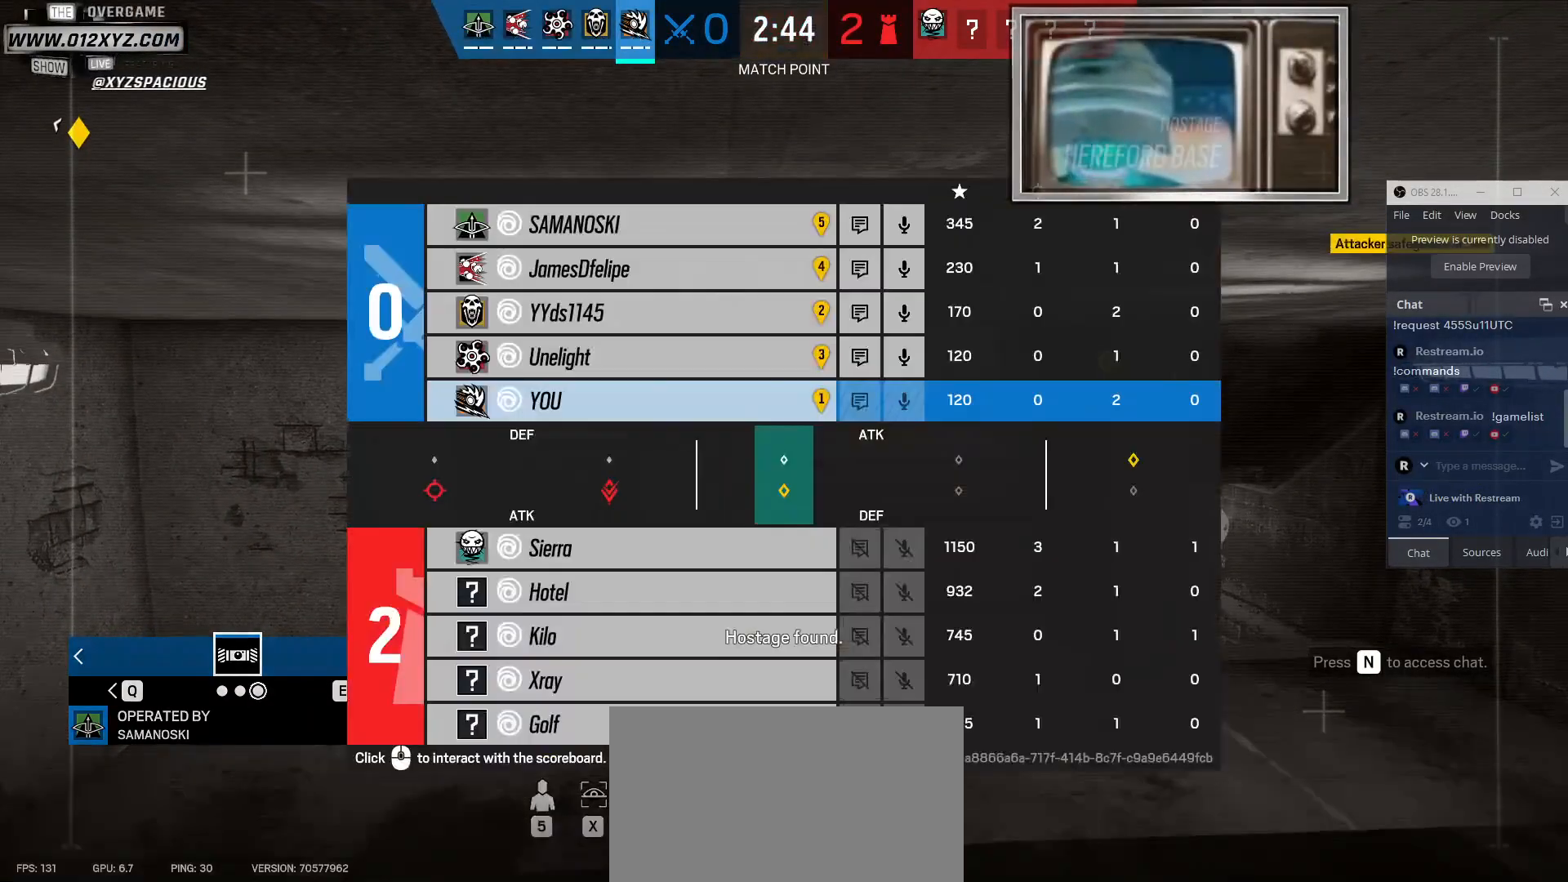
{"keys": [], "mouse": [], "events": [[300, "tab", "up"]]}
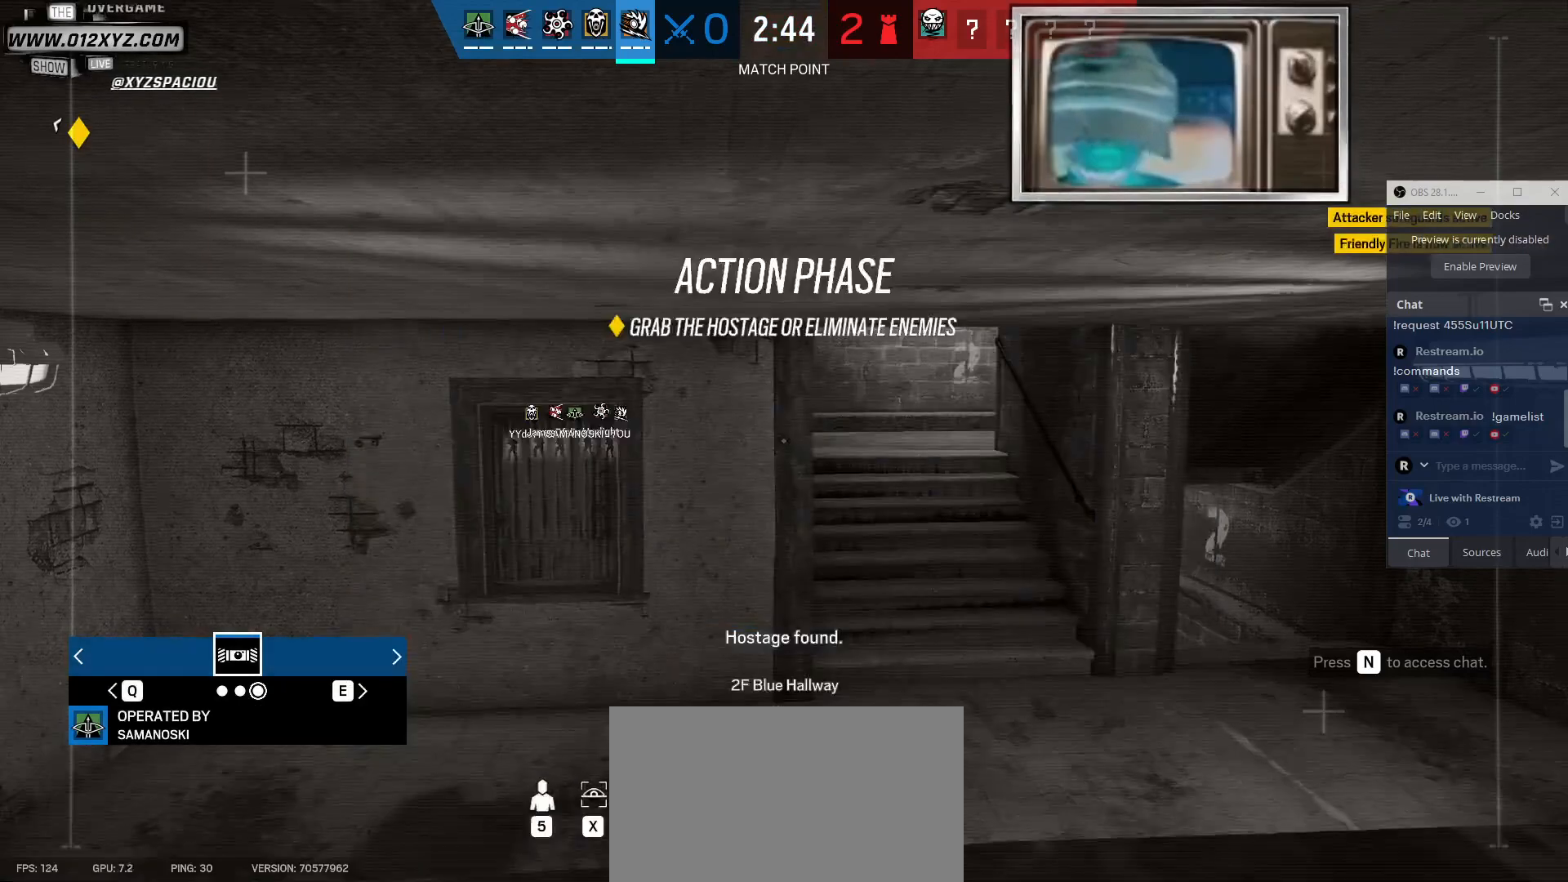
{"keys": [], "mouse": [], "events": [[100, "w", "down"], [367, "w", "up"]]}
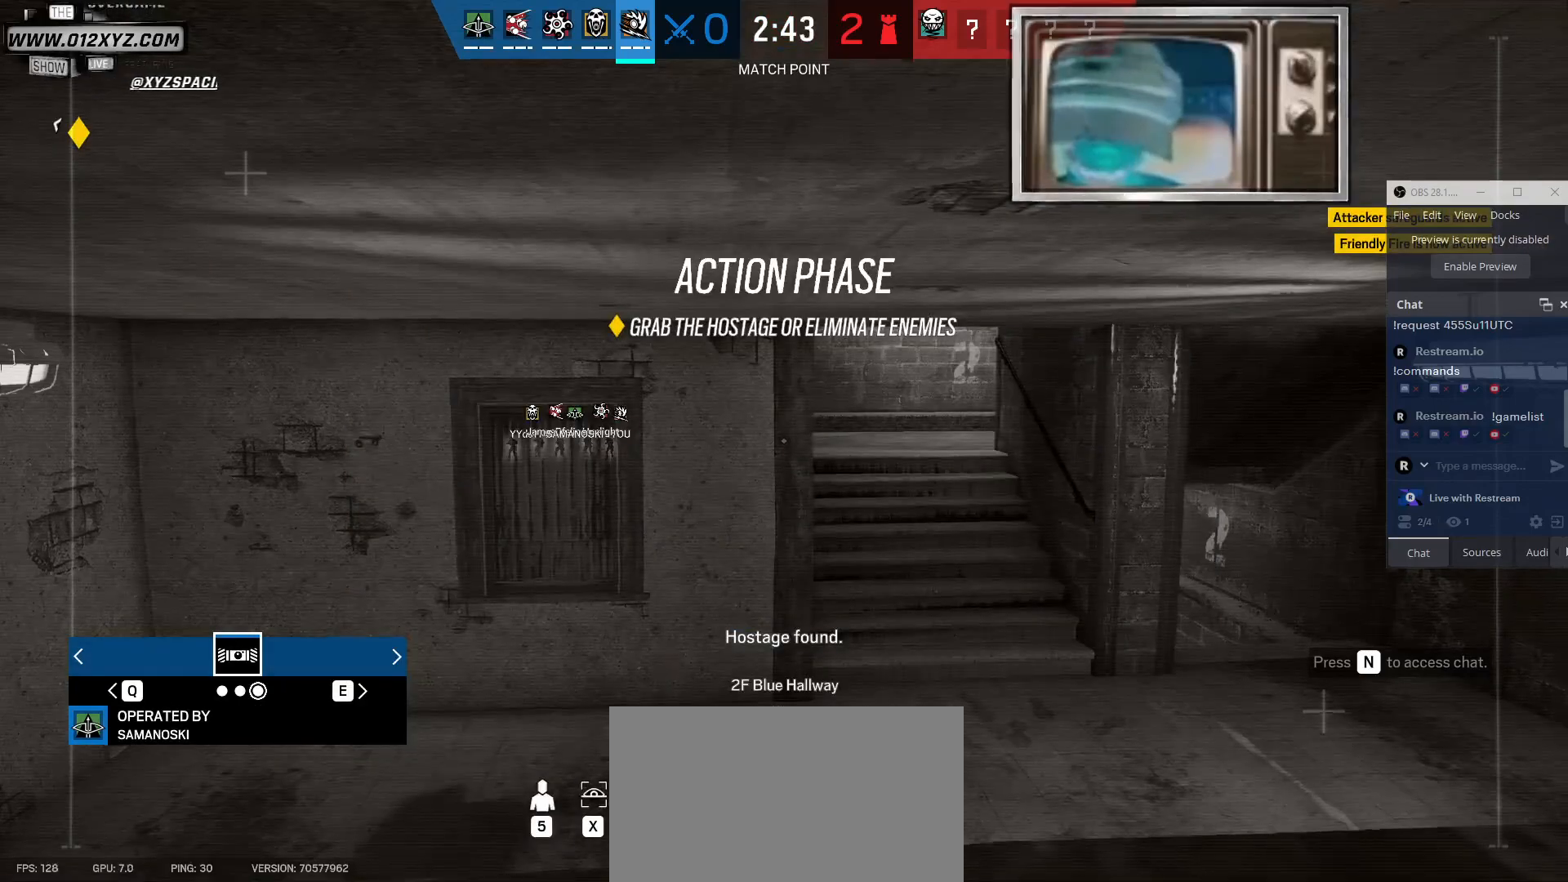
{"keys": [], "mouse": [], "events": [[400, "5", "down"], [467, "5", "up"]]}
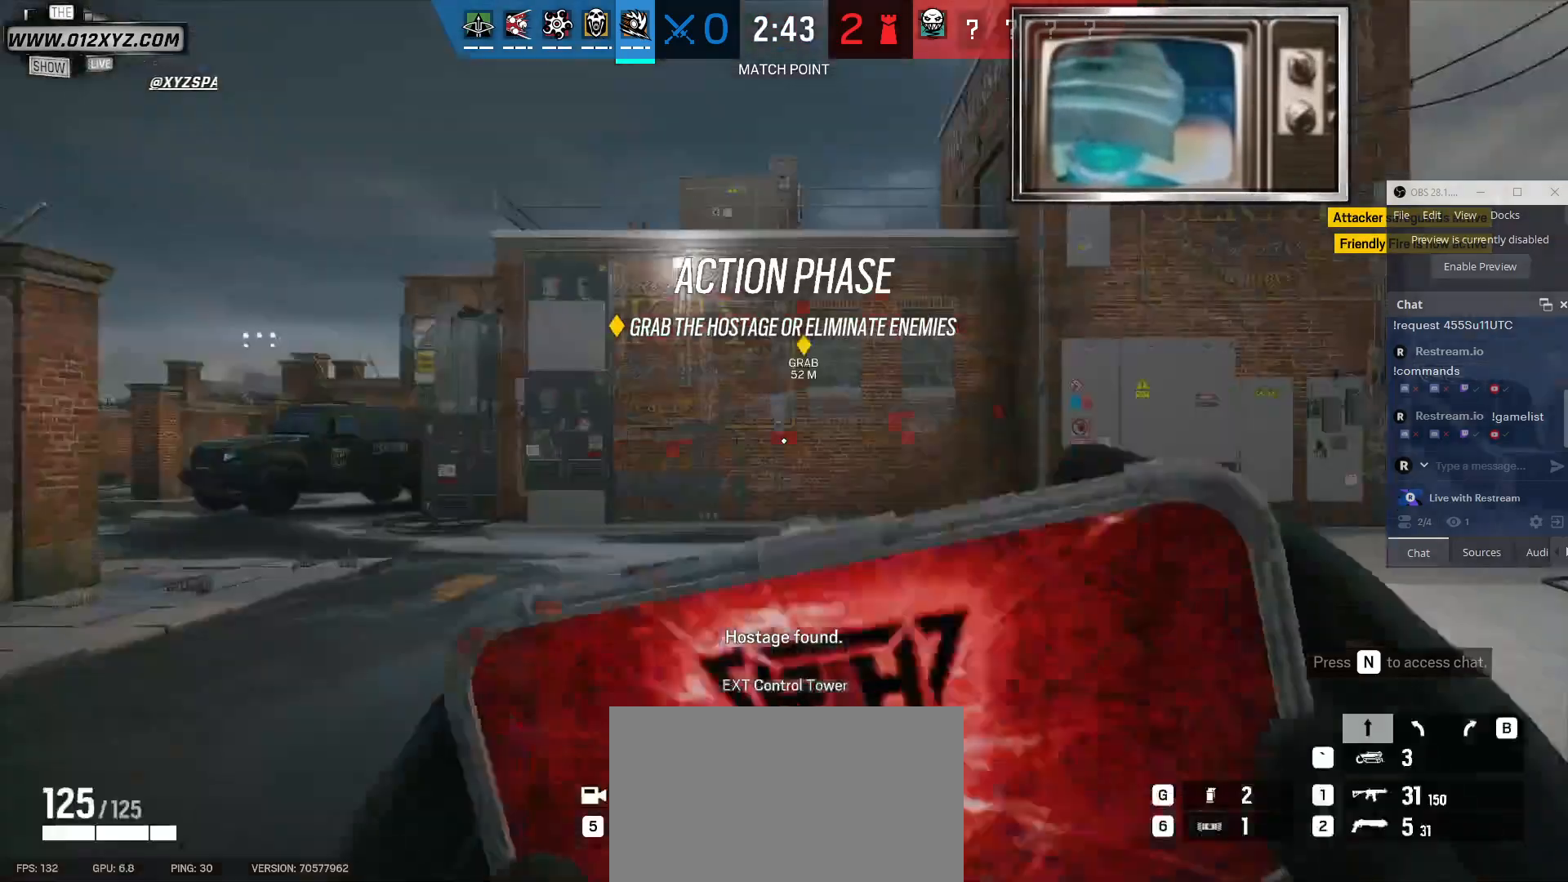
{"keys": ["w"], "mouse": [], "events": [[433, "w", "down"]]}
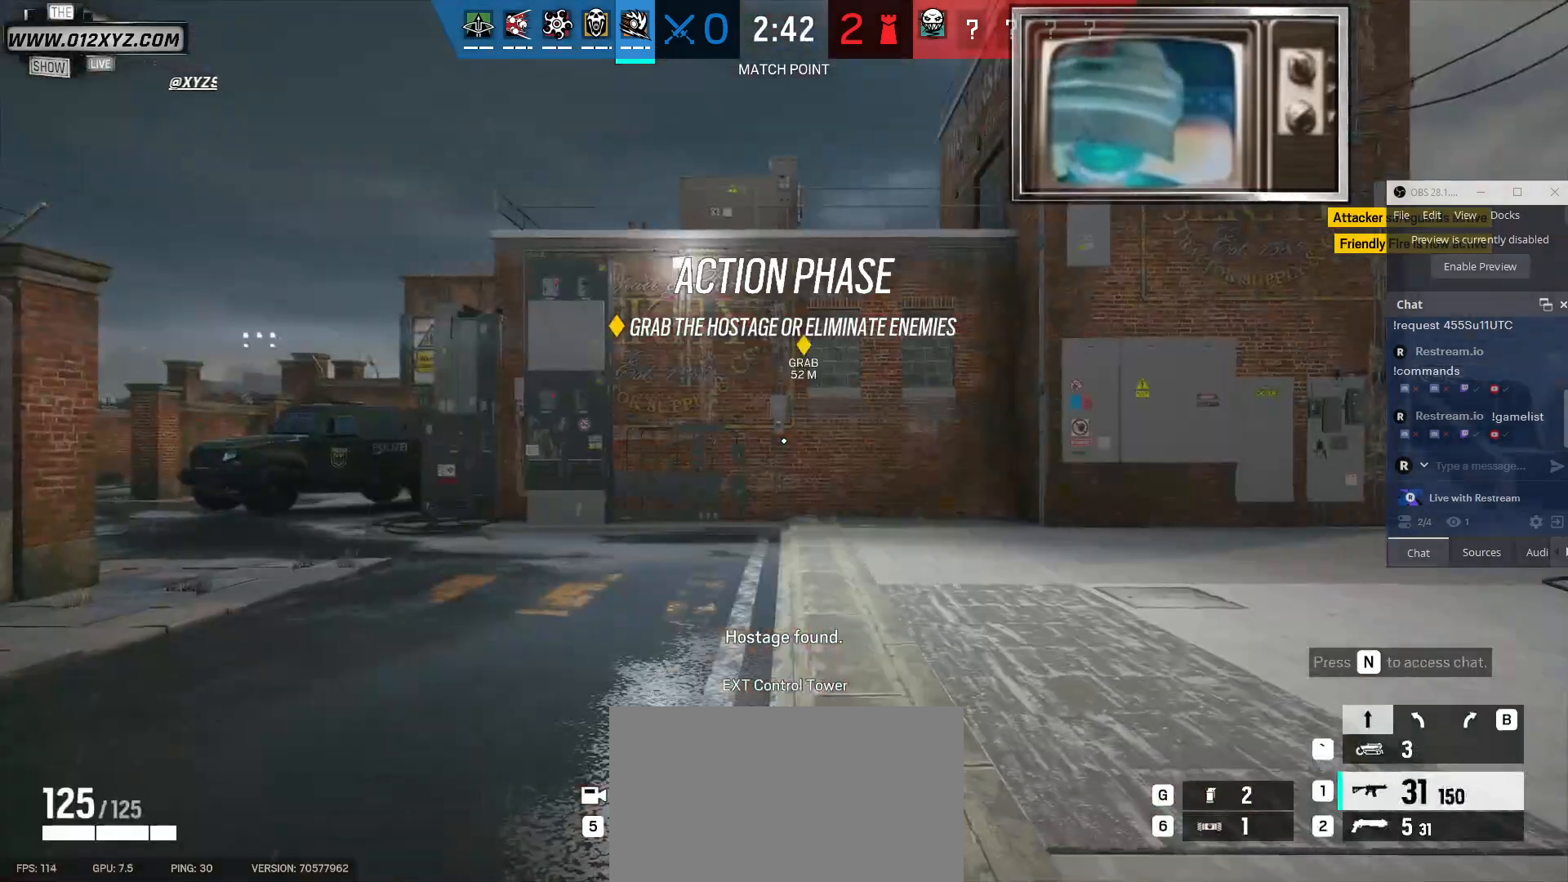
{"keys": ["shift", "w"], "mouse": [], "events": [[333, "shift", "down"]]}
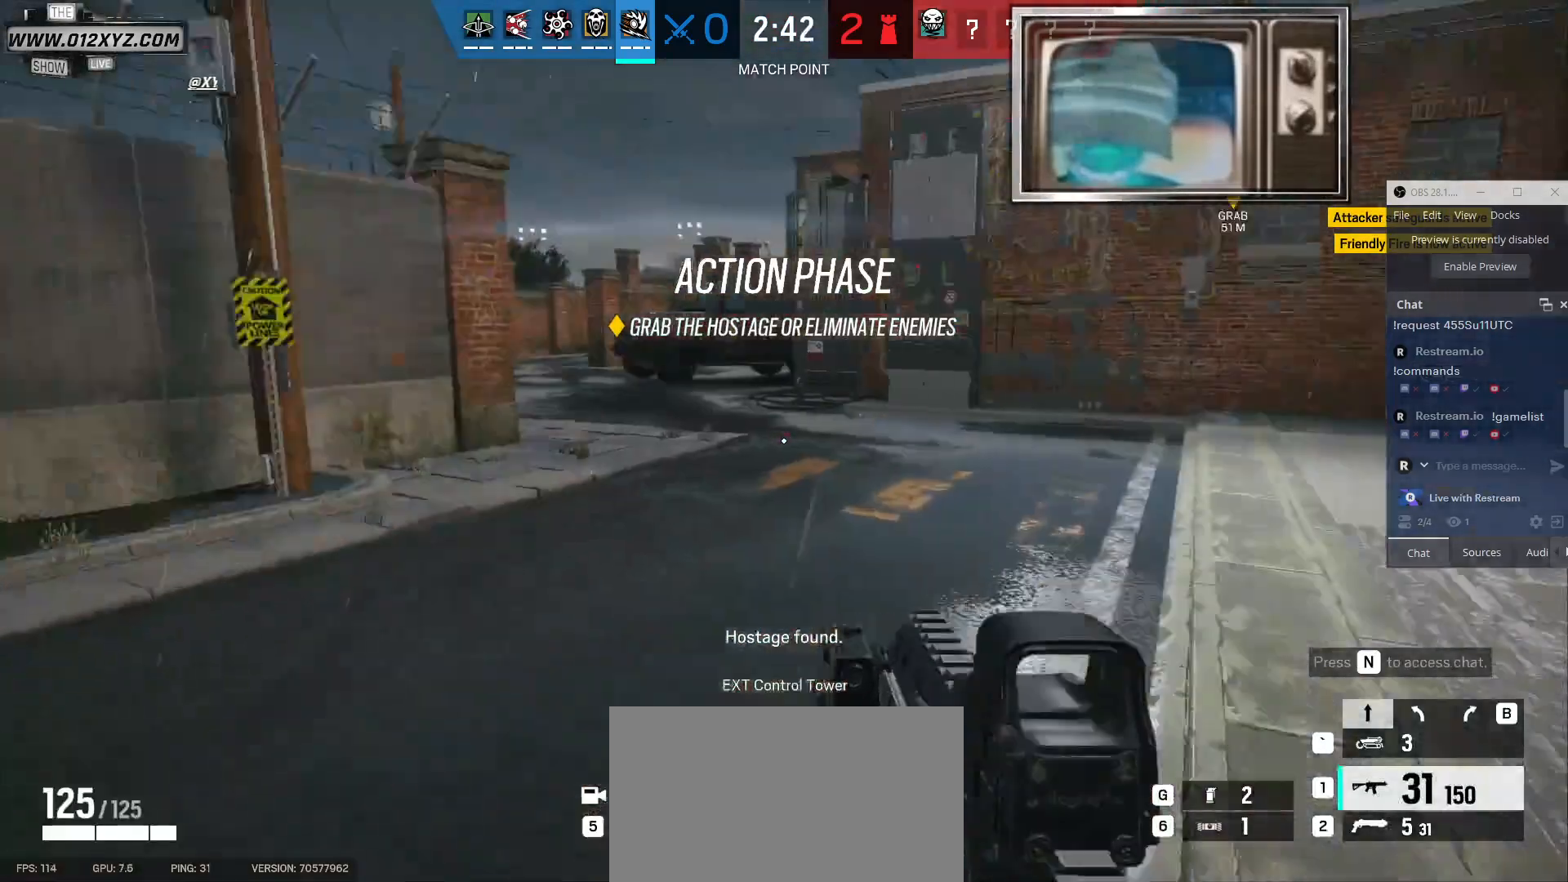
{"keys": ["shift", "w"], "mouse": [], "events": []}
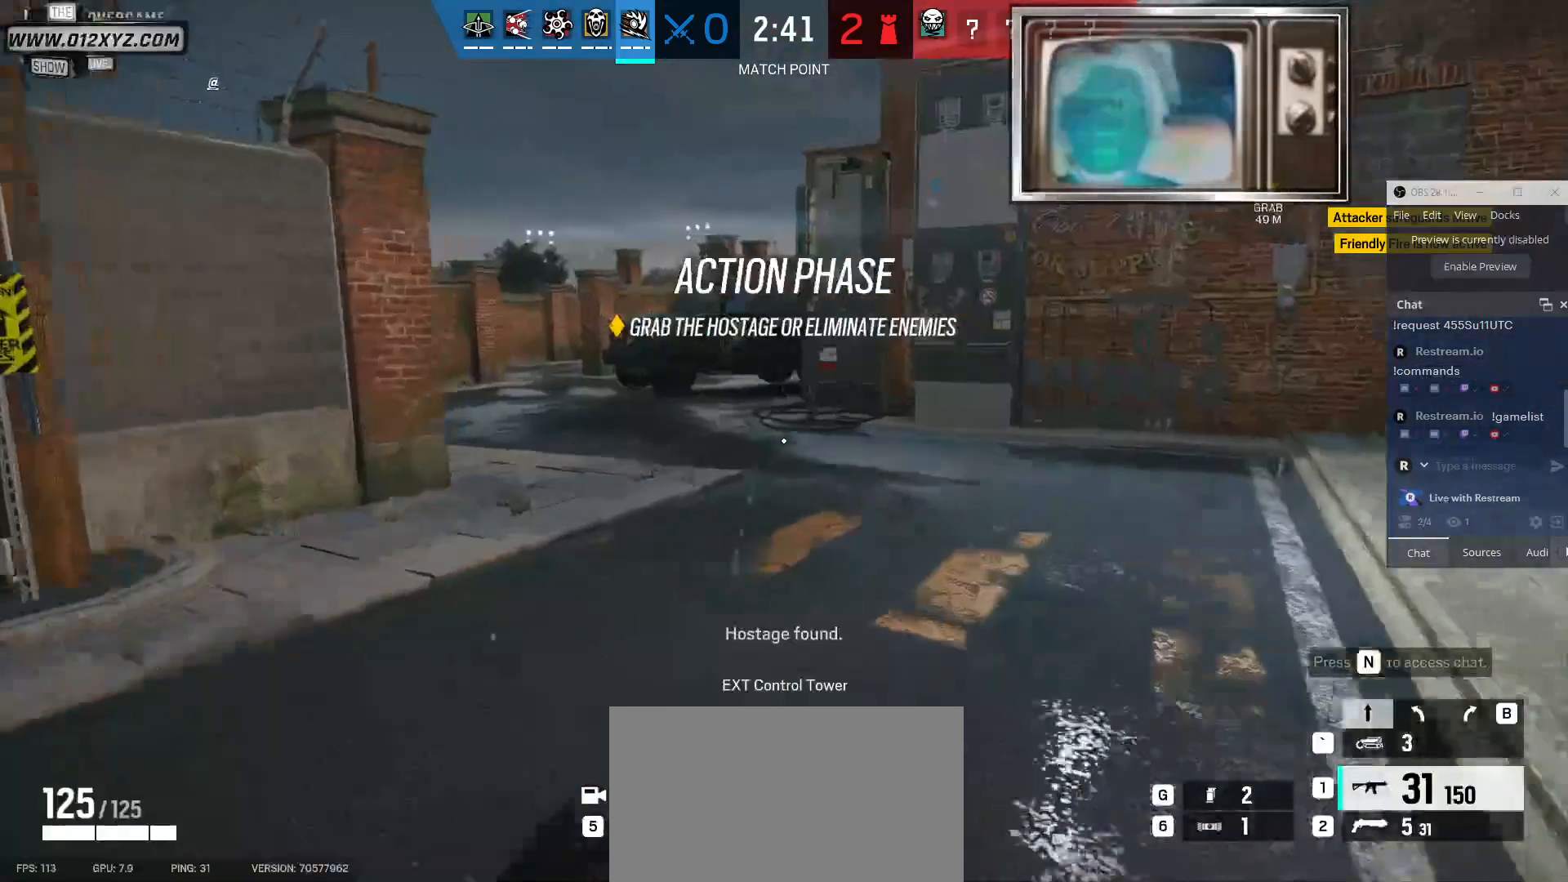
{"keys": ["shift", "w"], "mouse": [], "events": []}
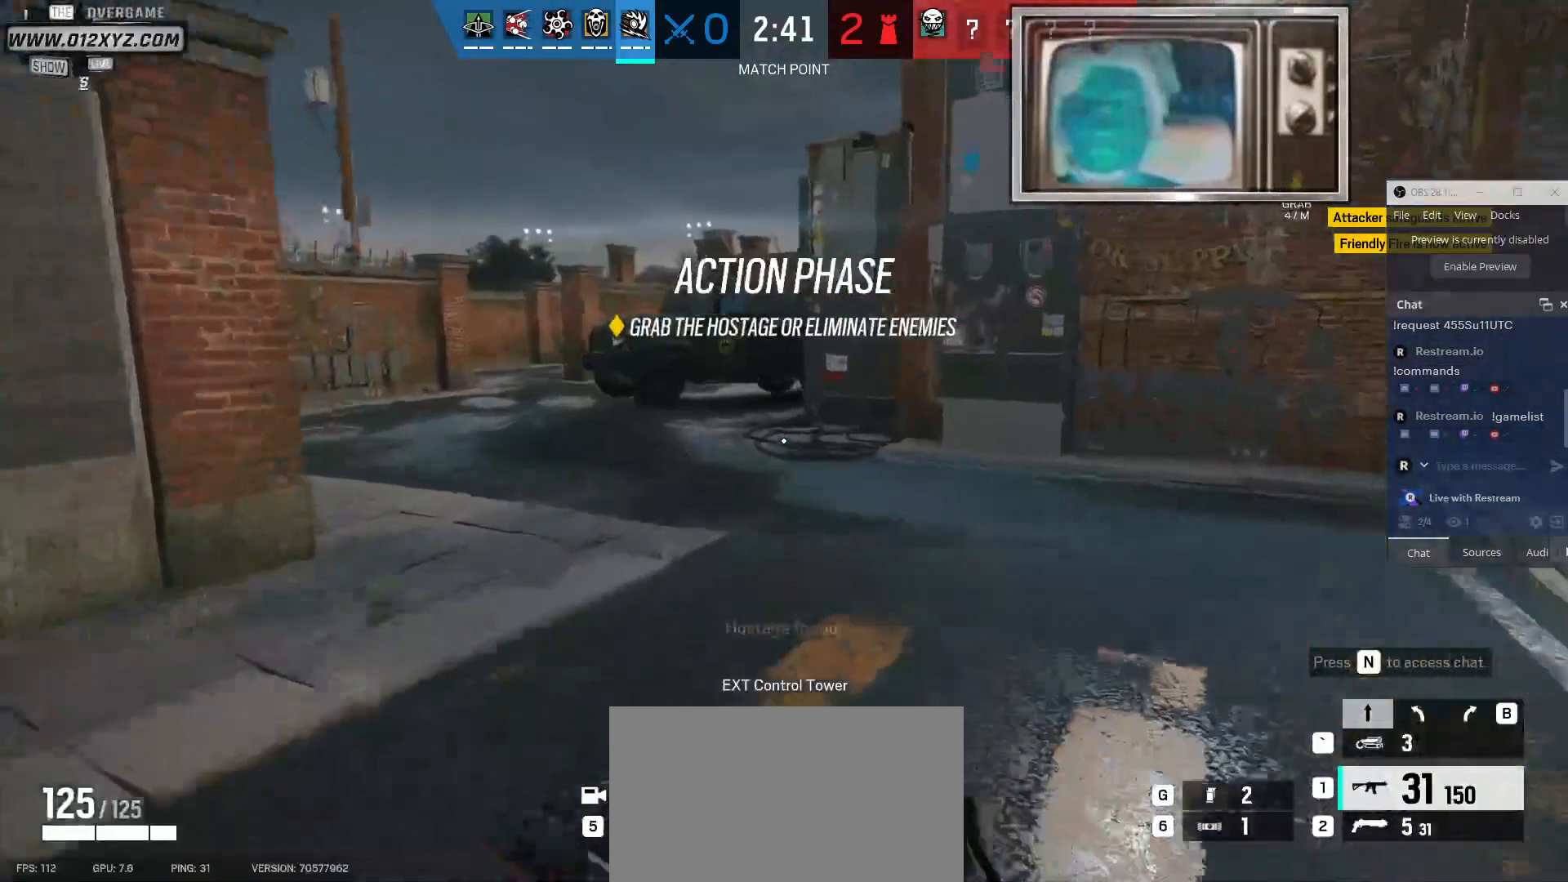
{"keys": ["shift", "w"], "mouse": [], "events": []}
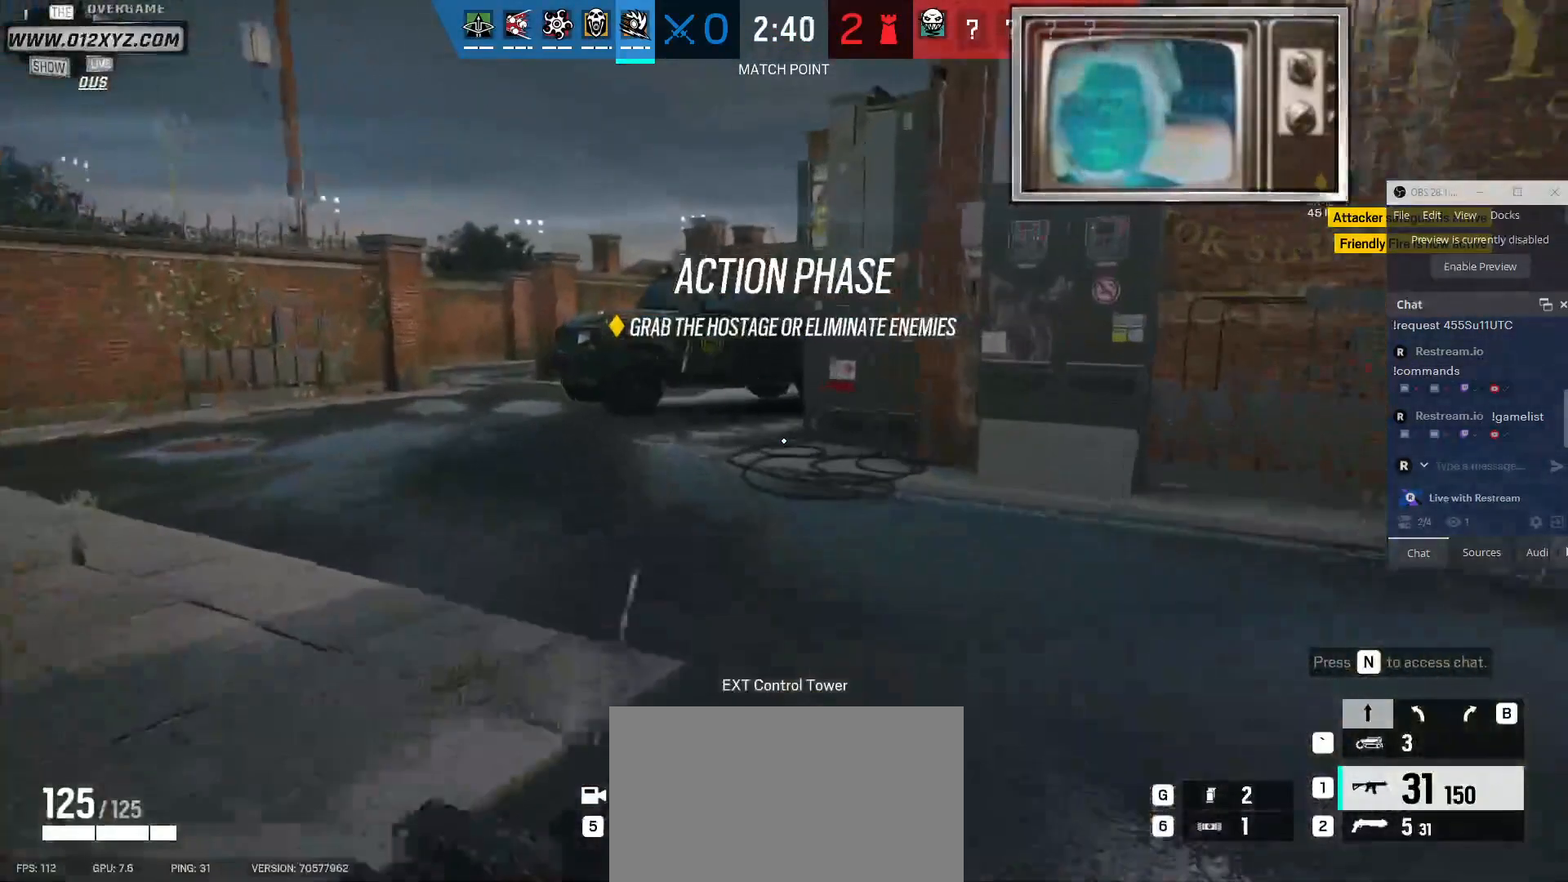
{"keys": ["shift", "w"], "mouse": [], "events": []}
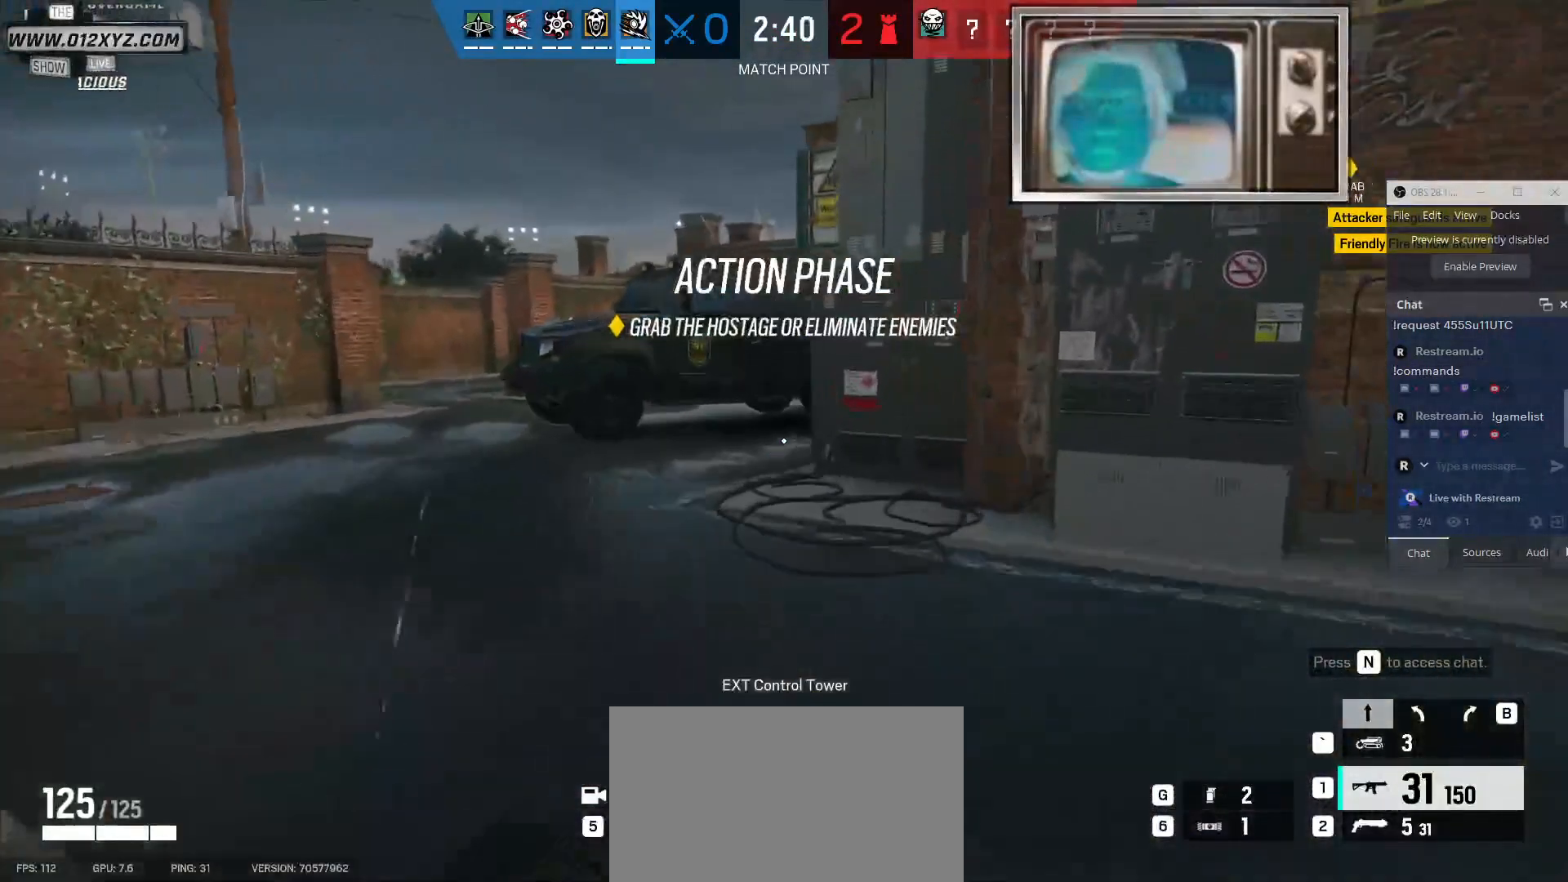
{"keys": ["shift", "w"], "mouse": [], "events": []}
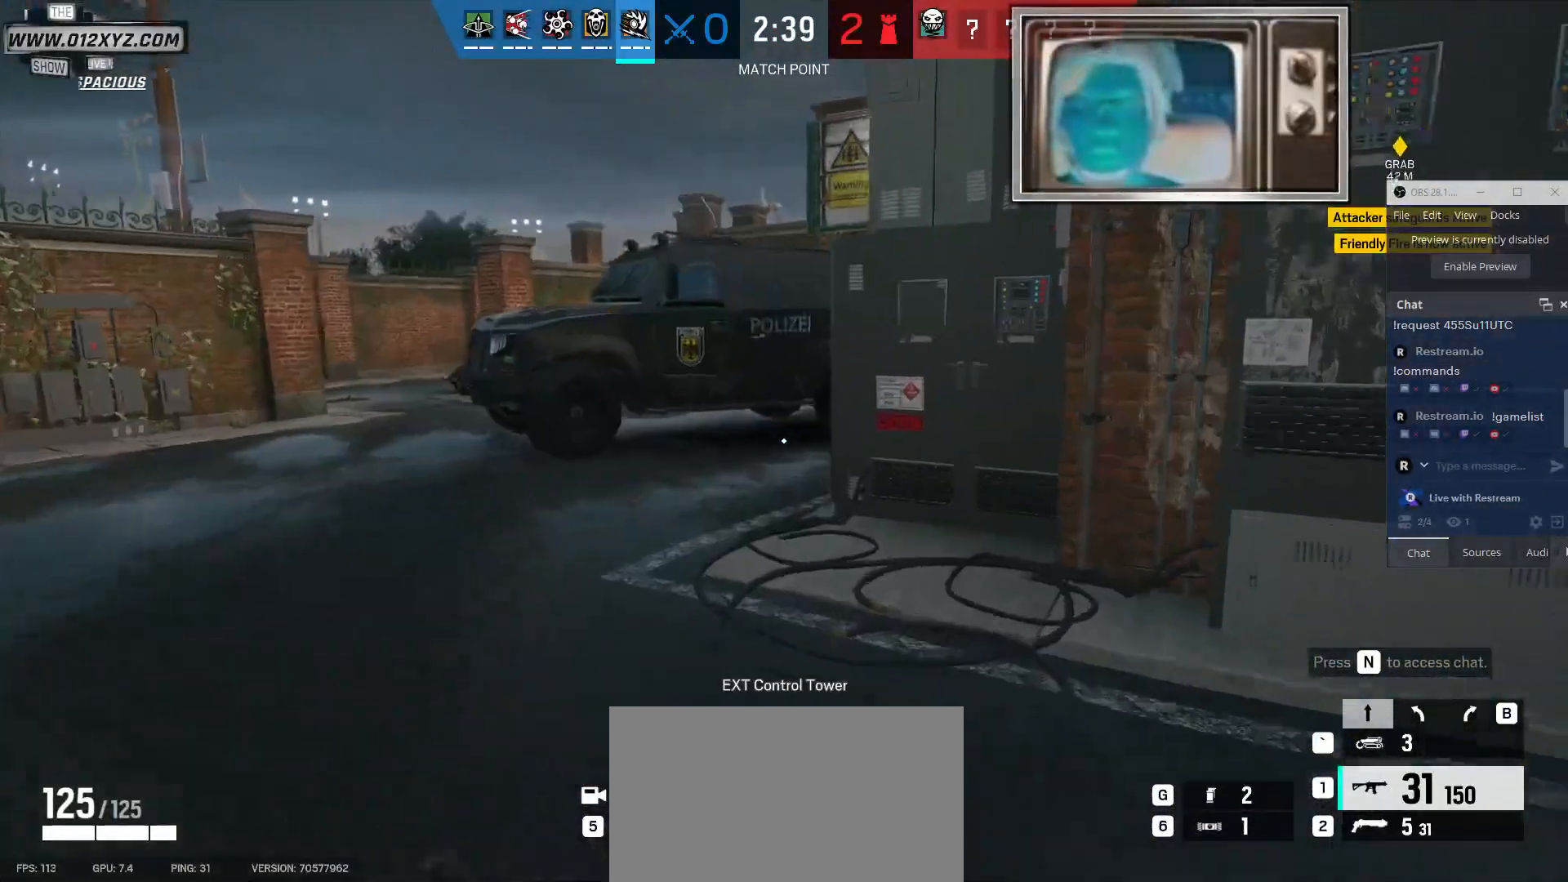
{"keys": ["shift", "w"], "mouse": [], "events": []}
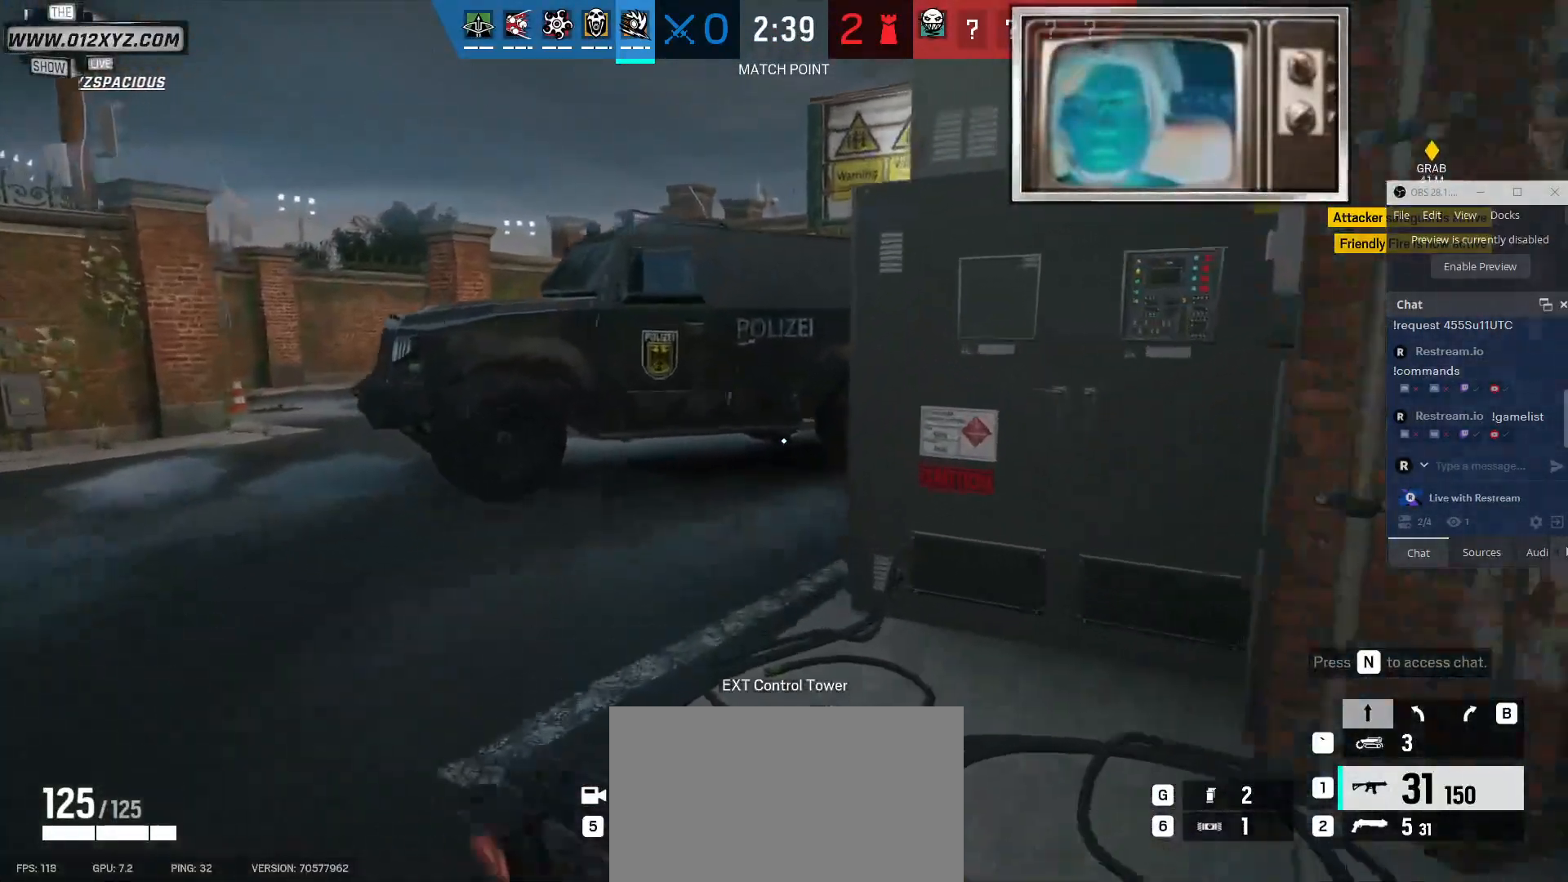
{"keys": ["shift", "w"], "mouse": [], "events": []}
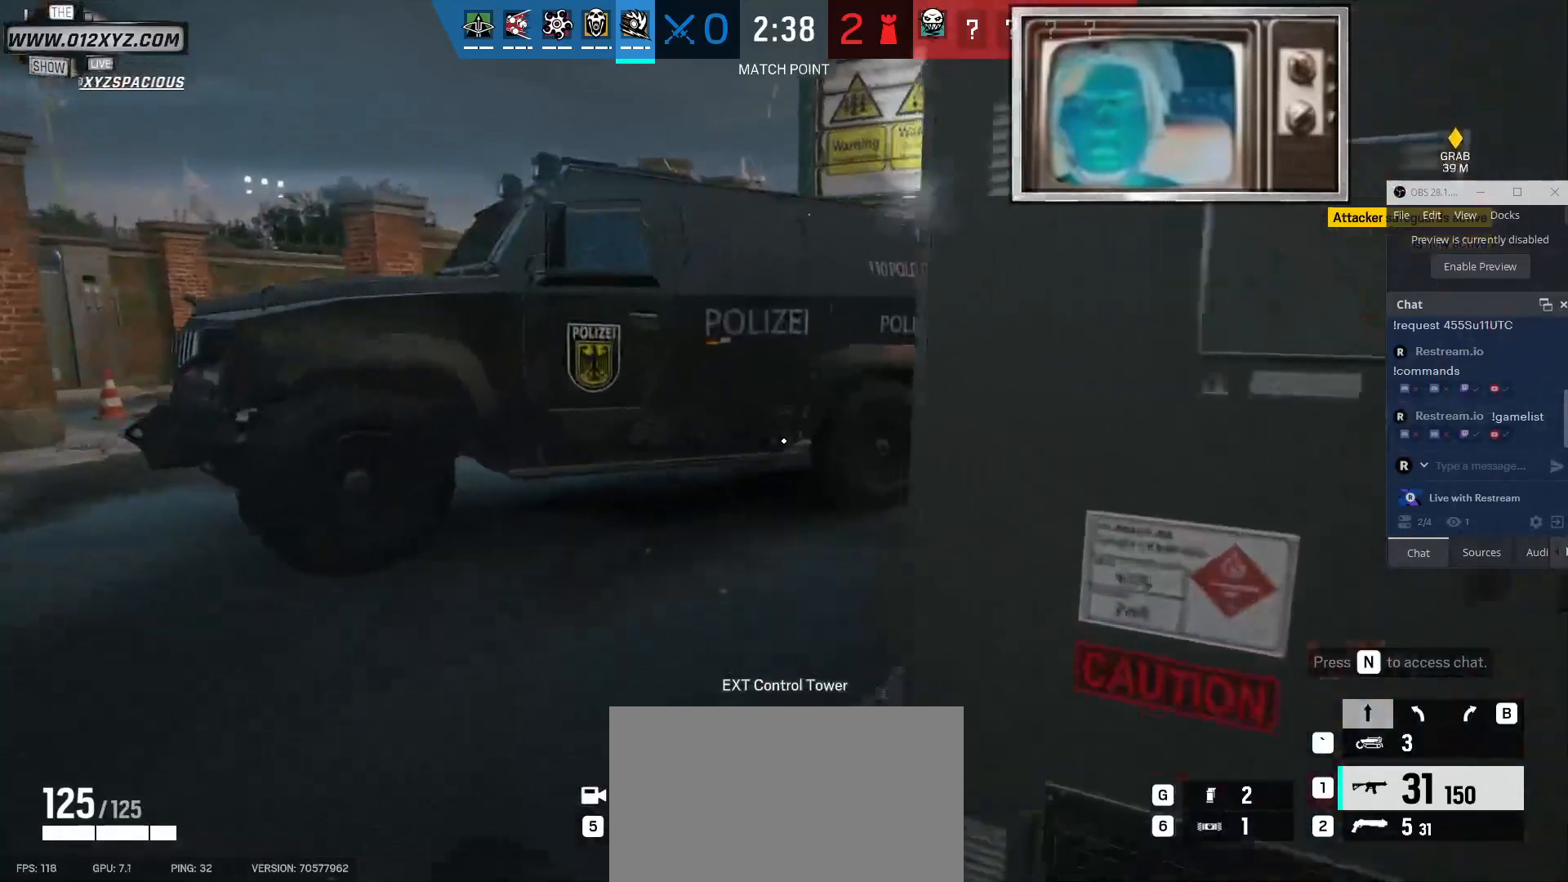
{"keys": ["shift", "w"], "mouse": [], "events": []}
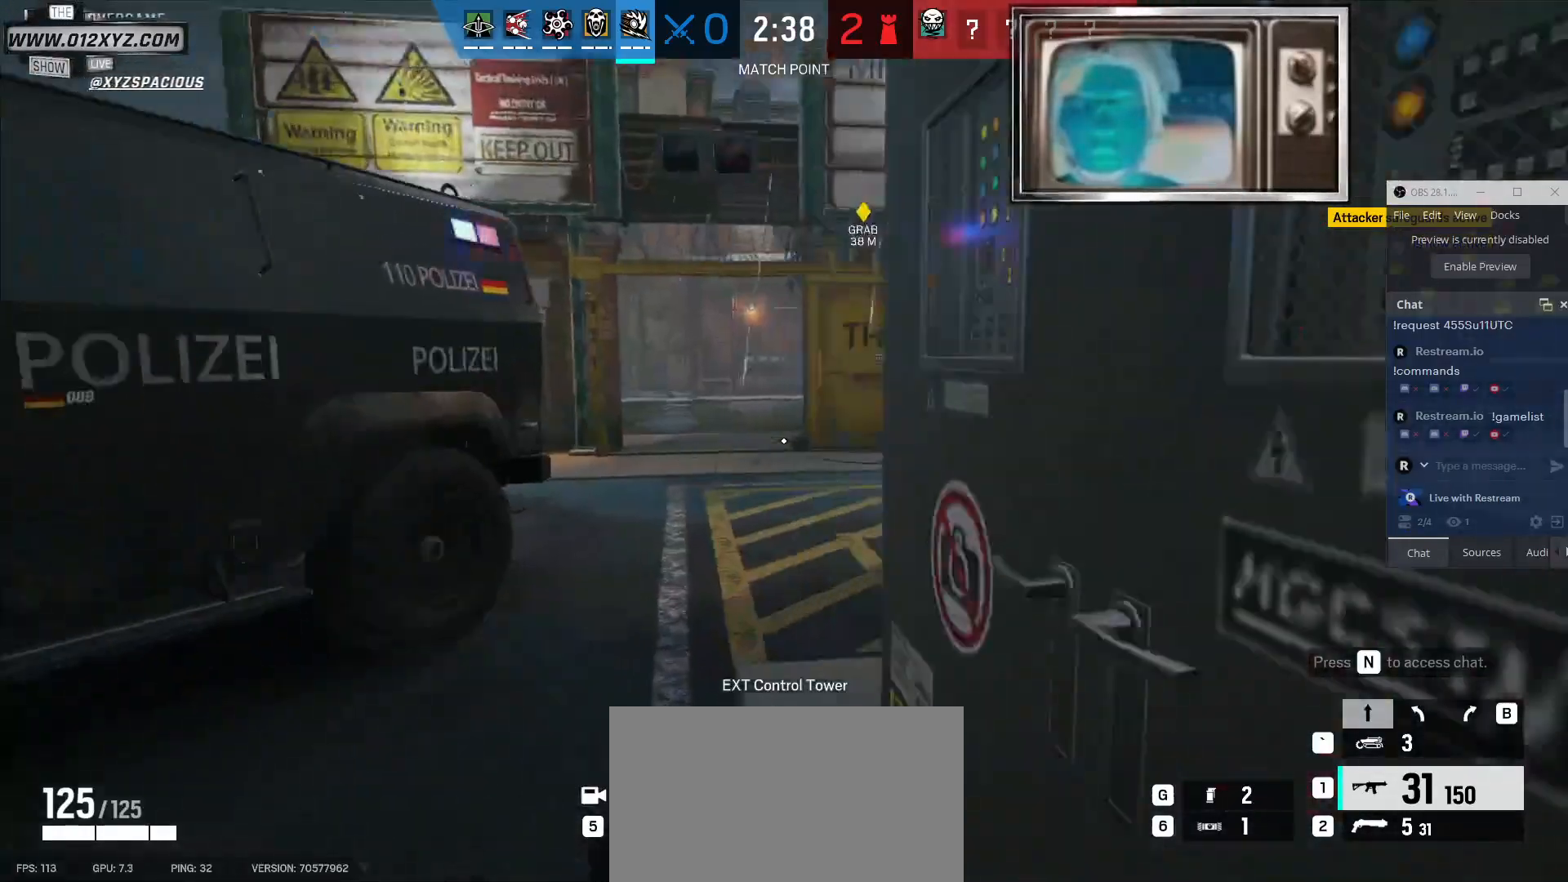
{"keys": ["shift", "w"], "mouse": [], "events": []}
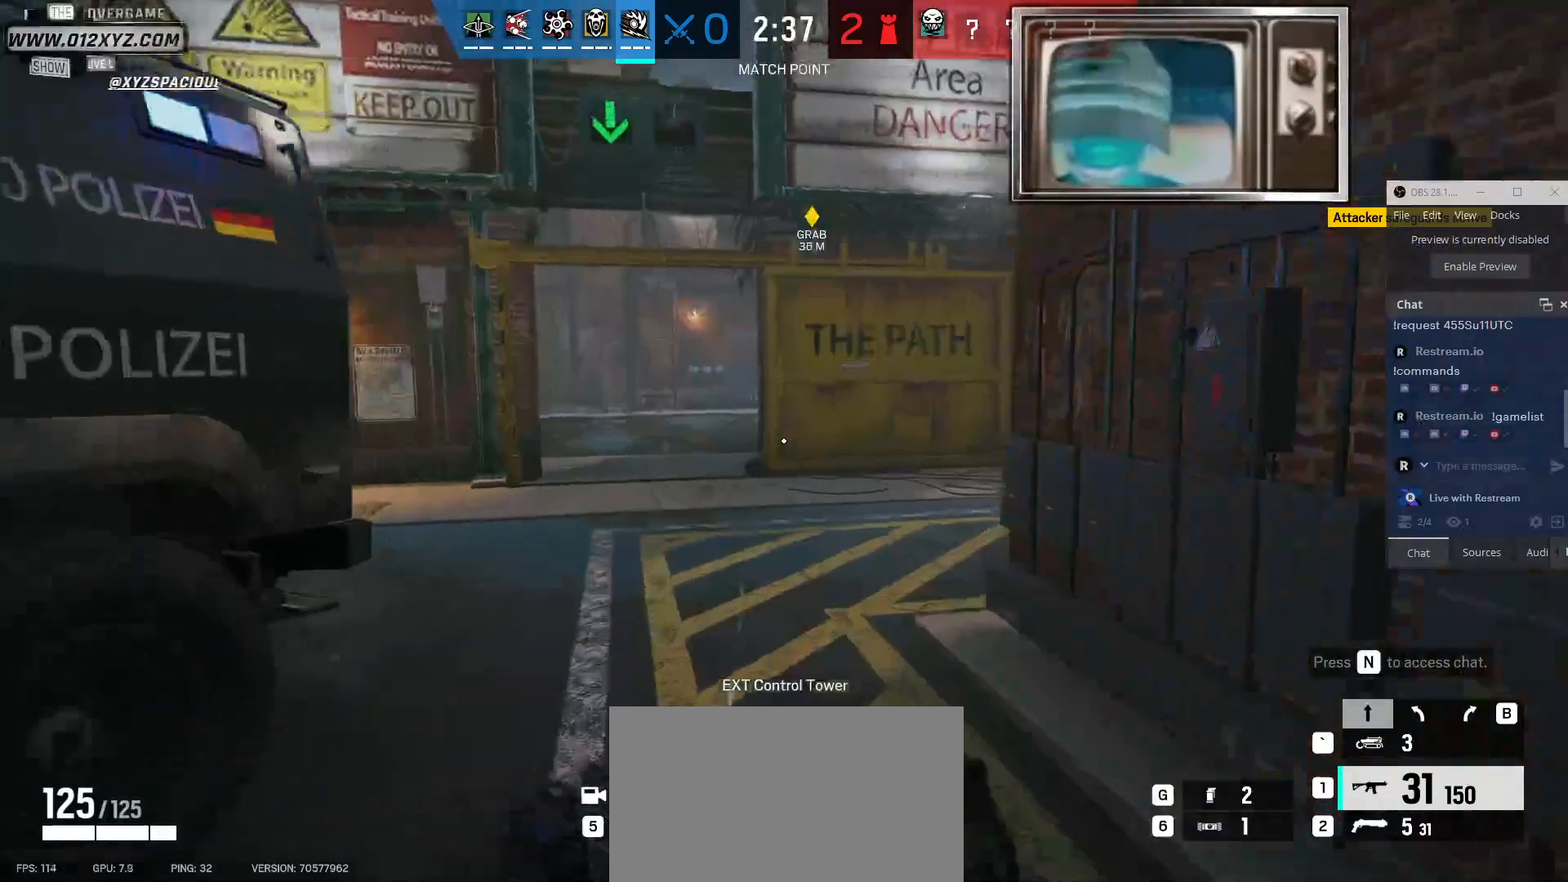
{"keys": ["shift", "w"], "mouse": [], "events": []}
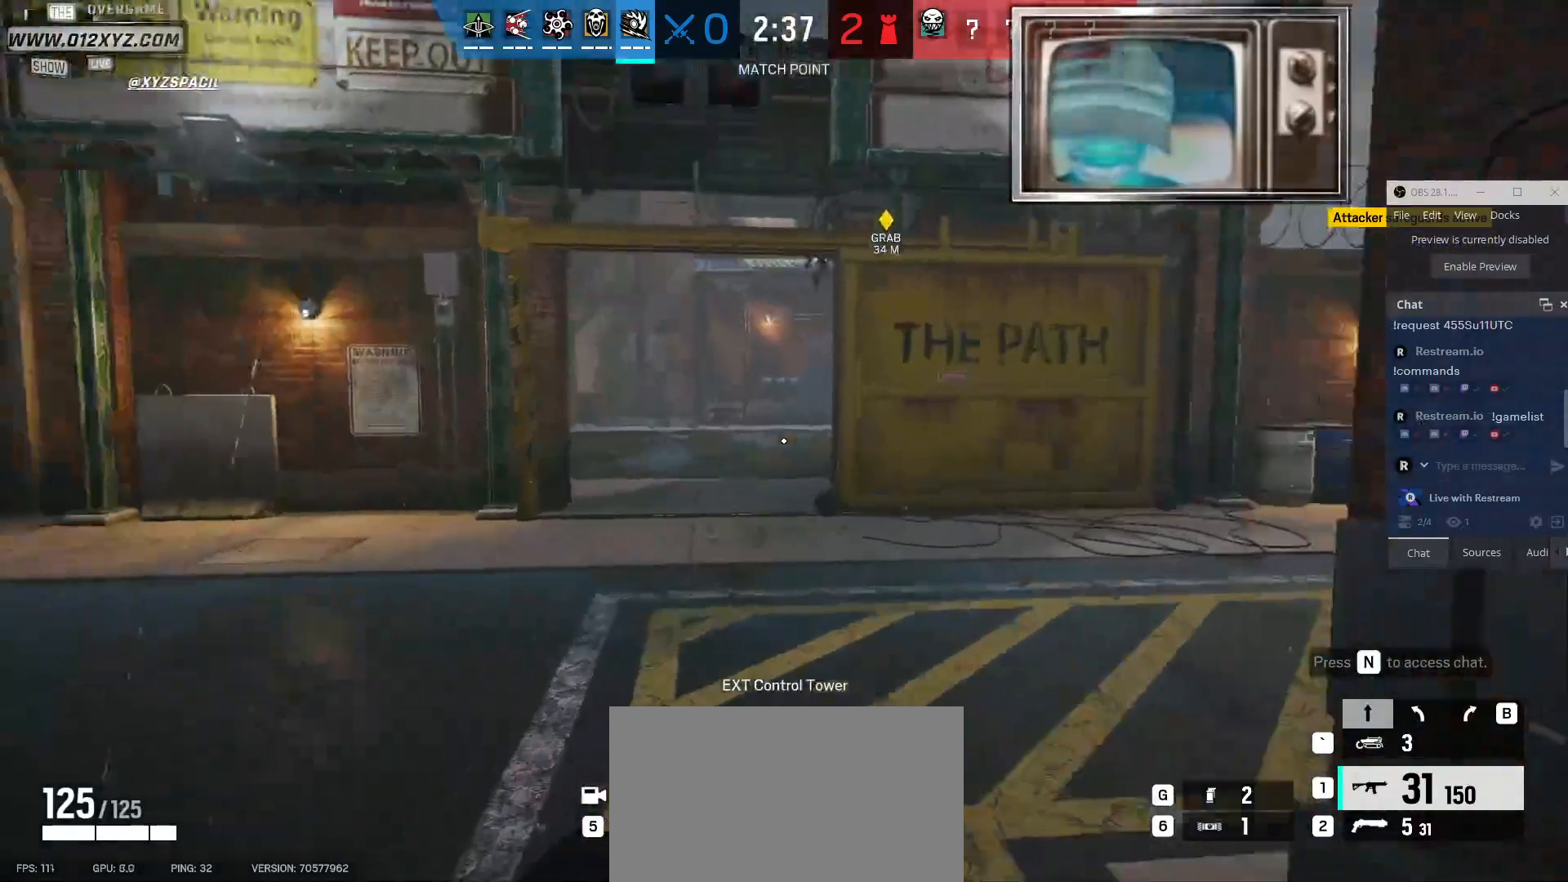
{"keys": ["shift", "w"], "mouse": [], "events": []}
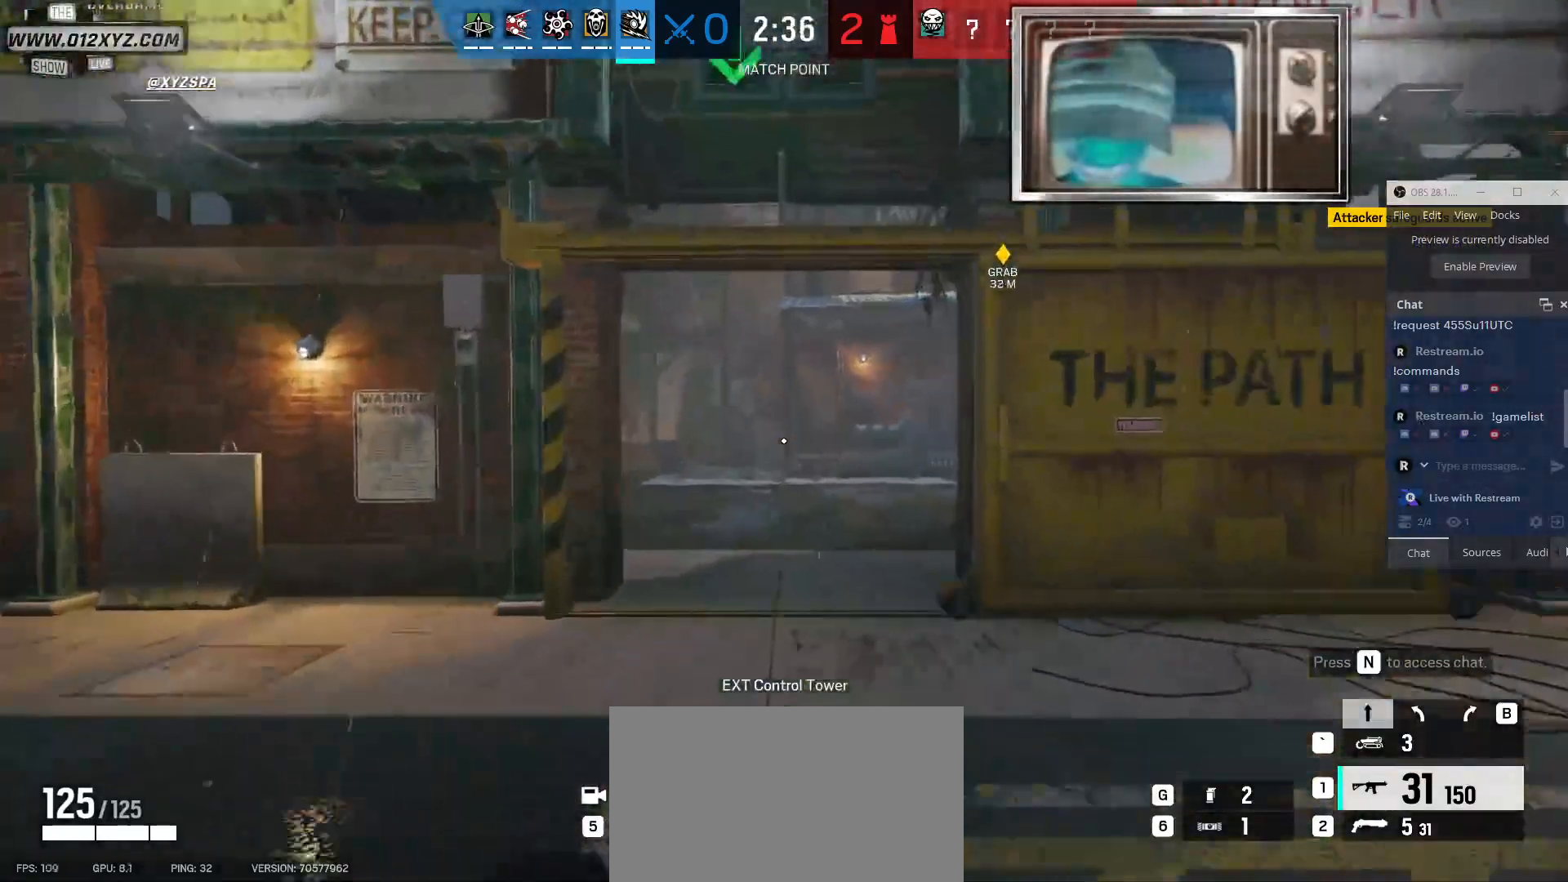
{"keys": ["shift", "w"], "mouse": ["right"], "events": [[467, "mouse_right", "down"]]}
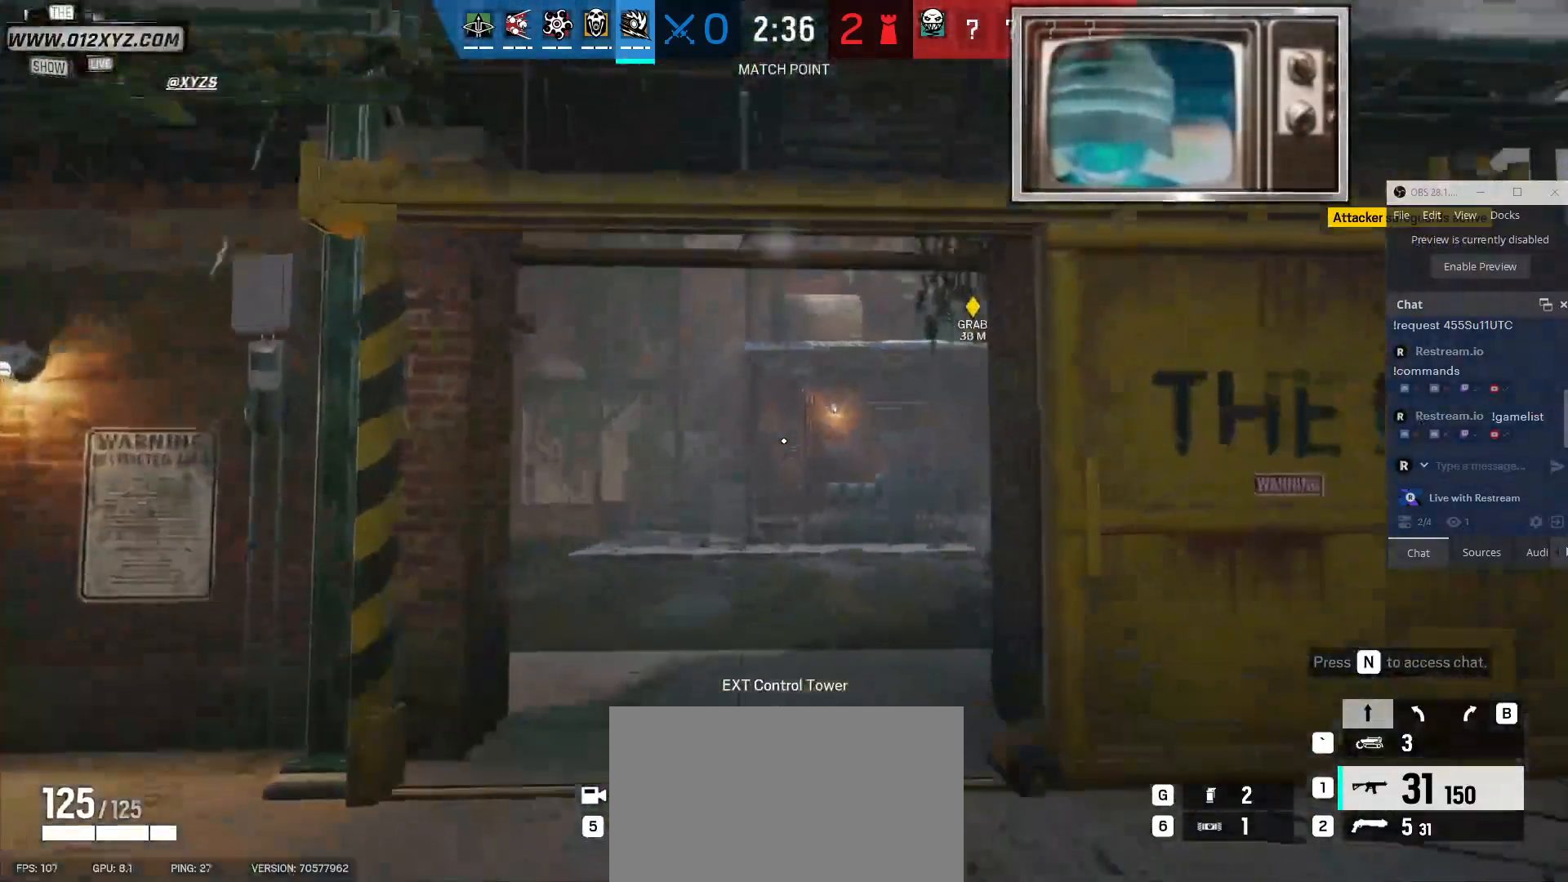
{"keys": ["w"], "mouse": [], "events": [[100, "shift", "up"], [133, "mouse_right", "up"], [267, "e", "down"], [433, "e", "up"]]}
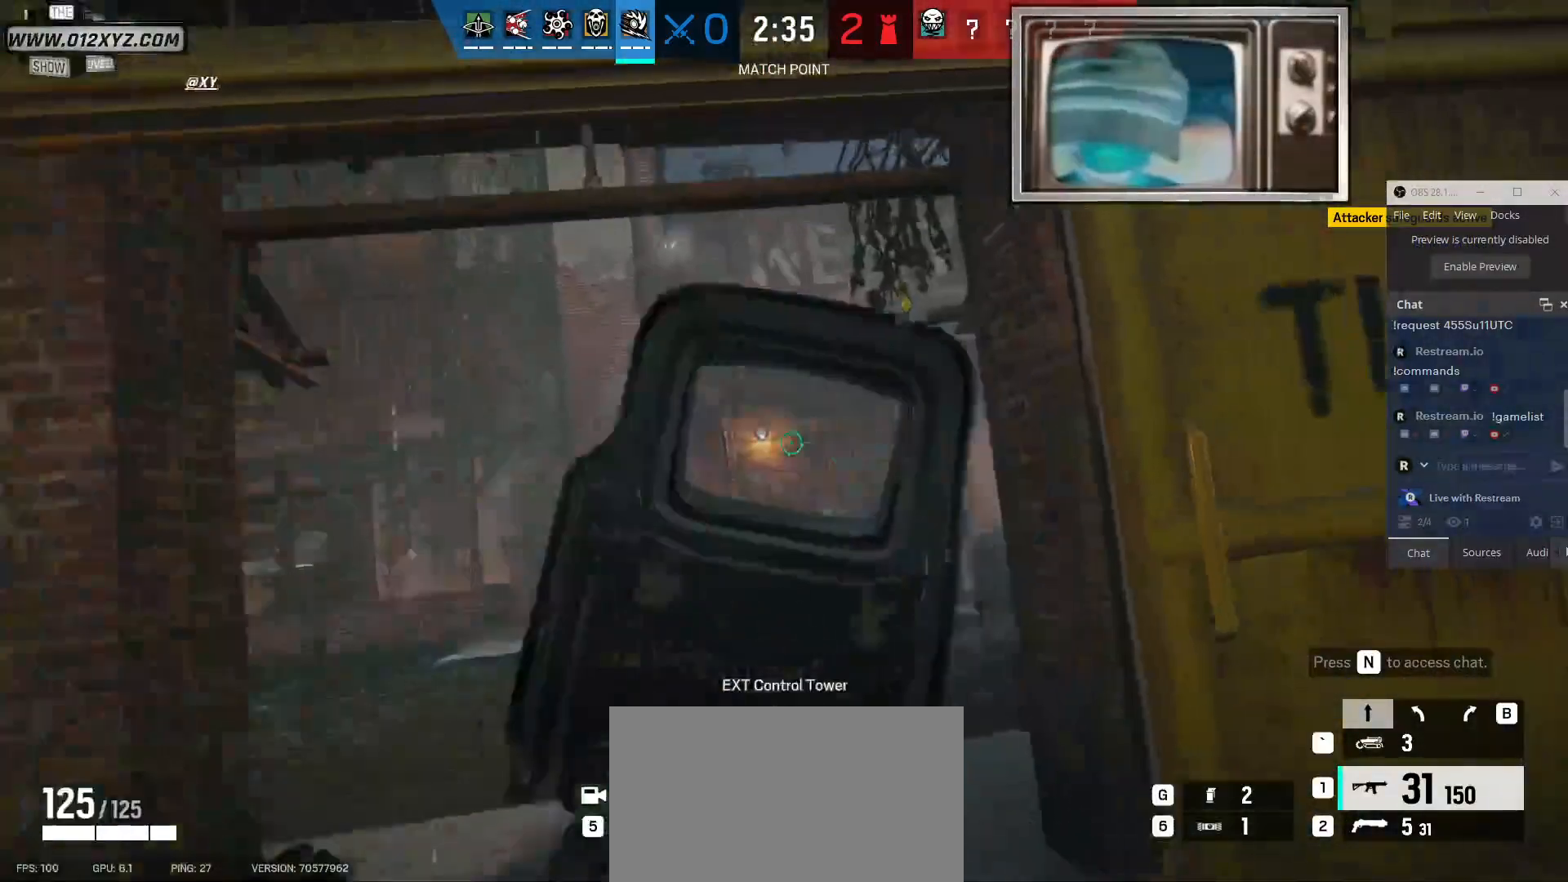
{"keys": ["w"], "mouse": [], "events": []}
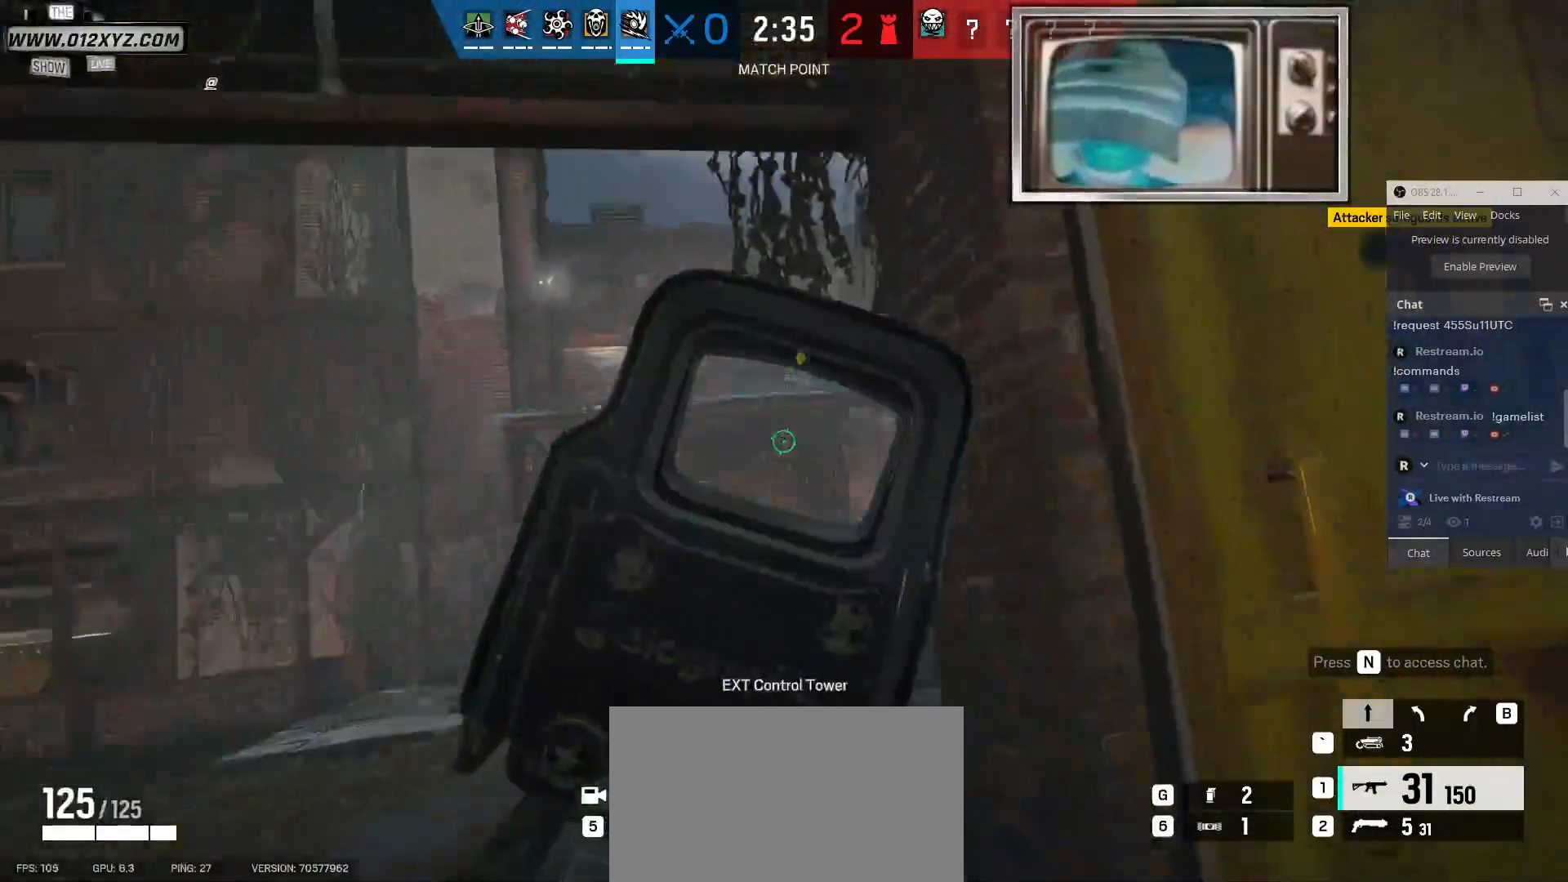
{"keys": ["shift", "w"], "mouse": [], "events": [[33, "shift", "down"]]}
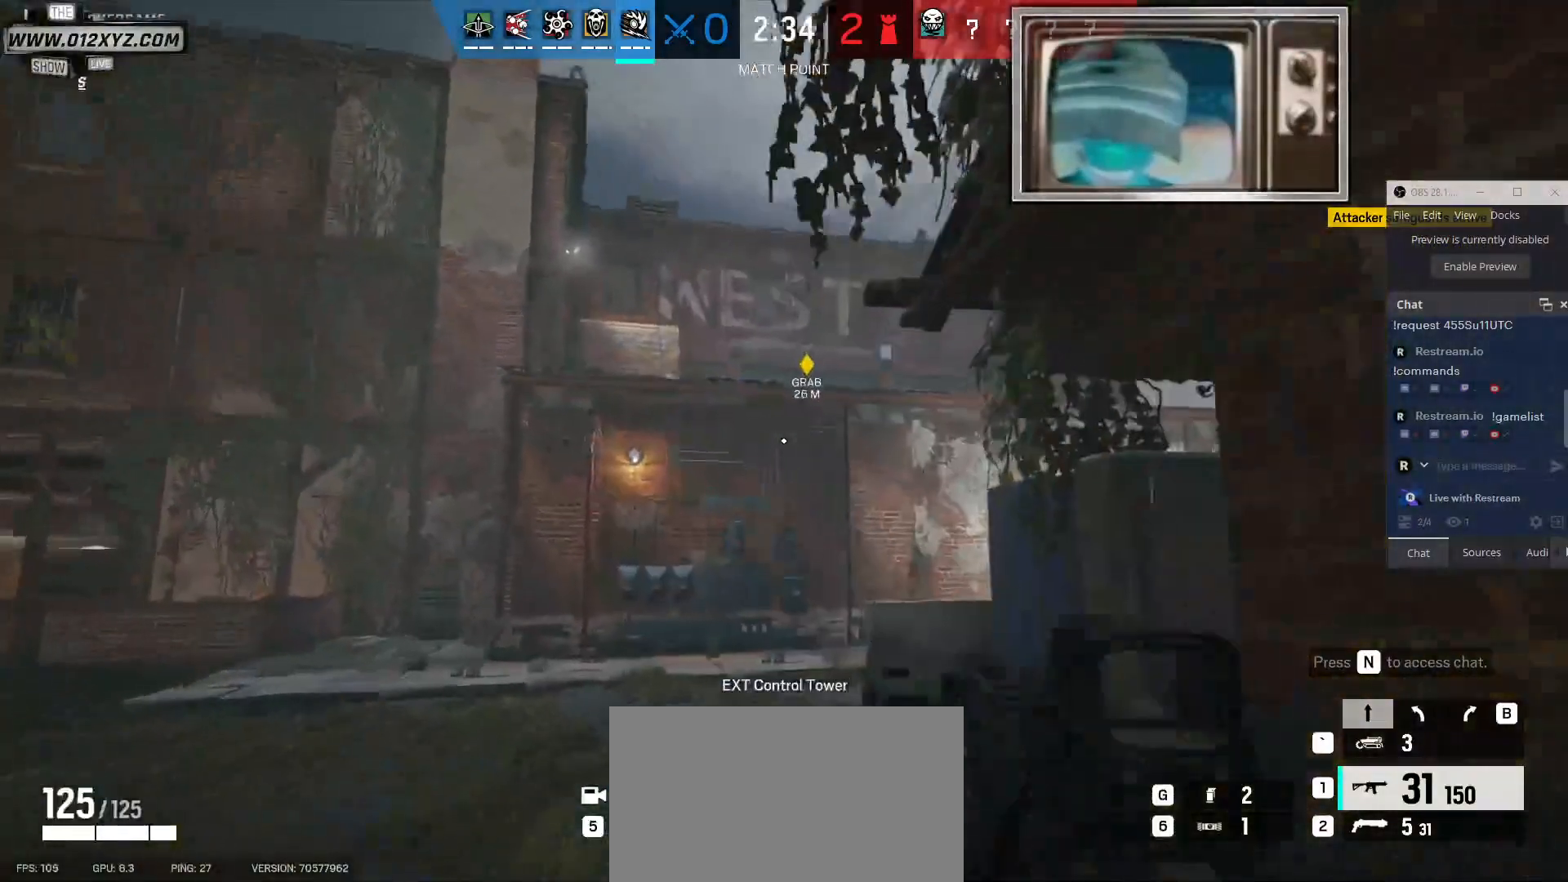
{"keys": ["shift", "w"], "mouse": [], "events": []}
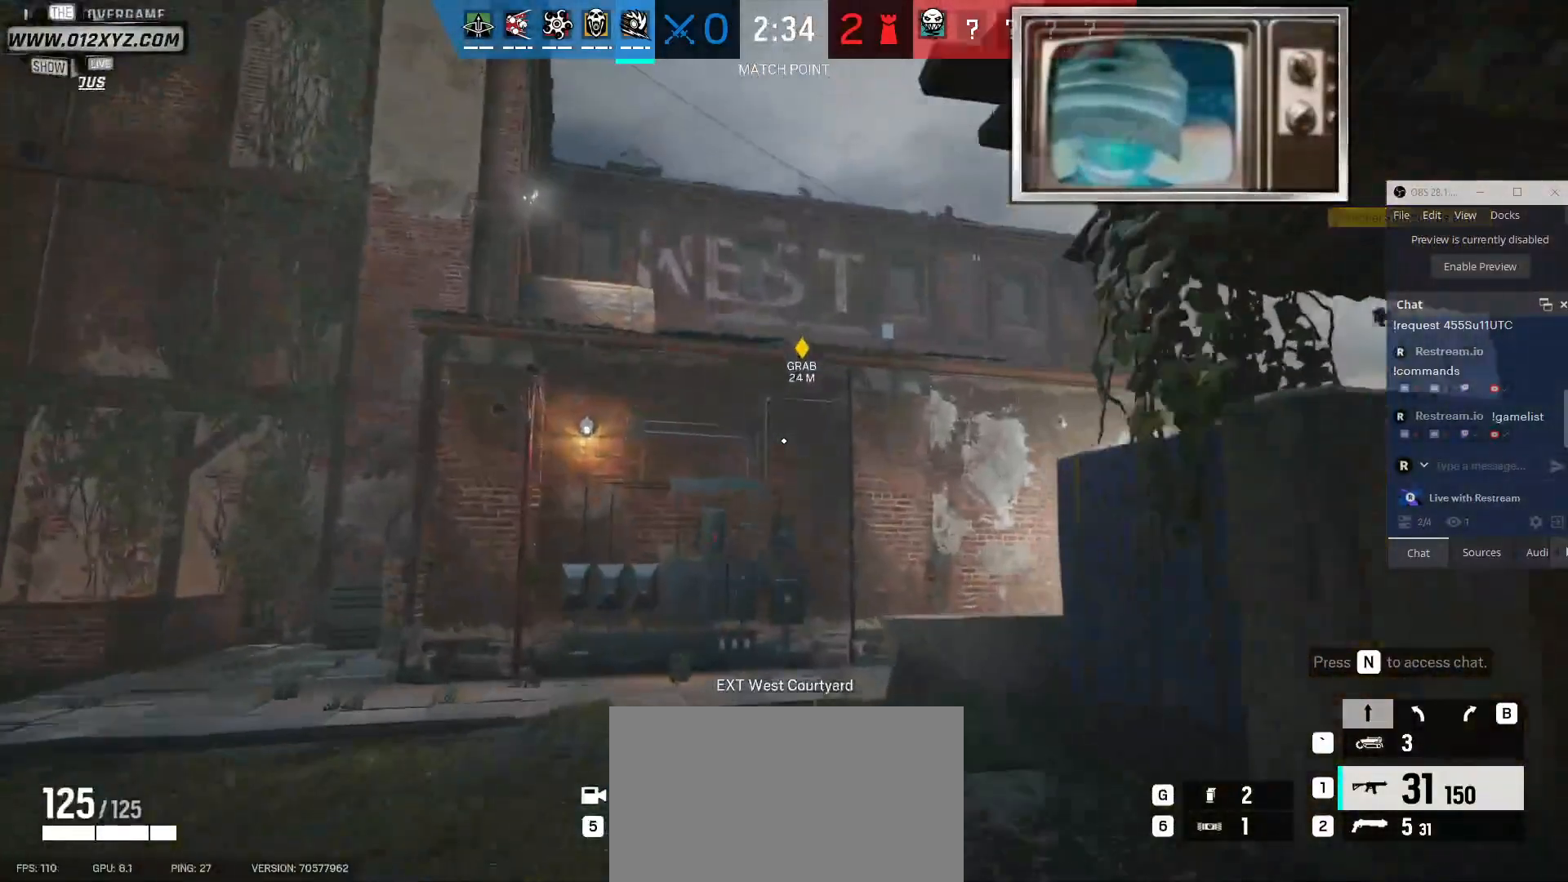
{"keys": ["shift", "w"], "mouse": [], "events": []}
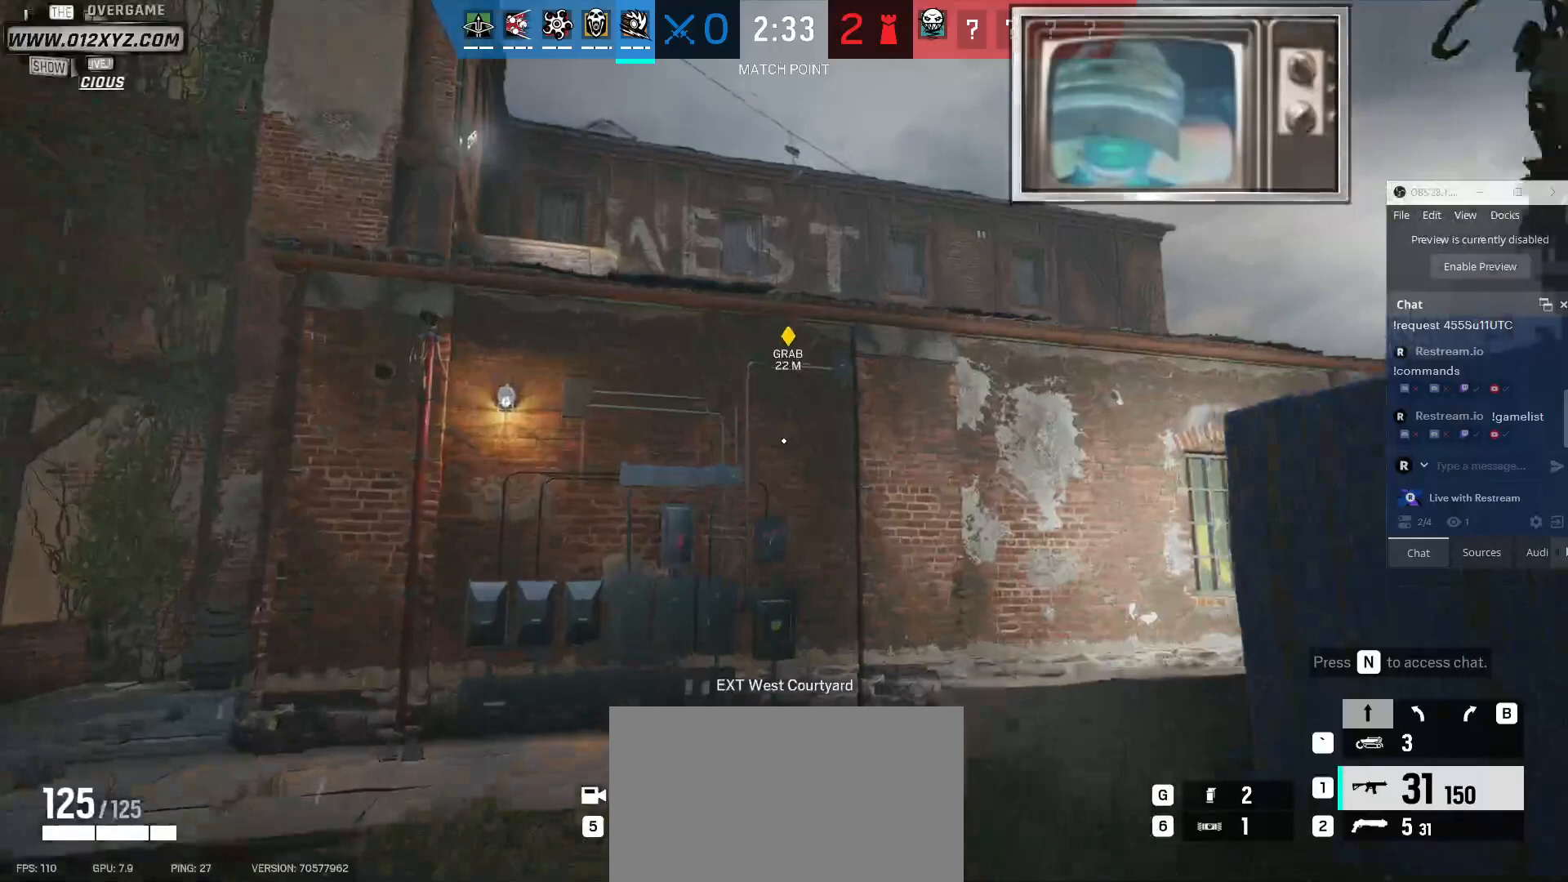
{"keys": ["shift", "w"], "mouse": [], "events": []}
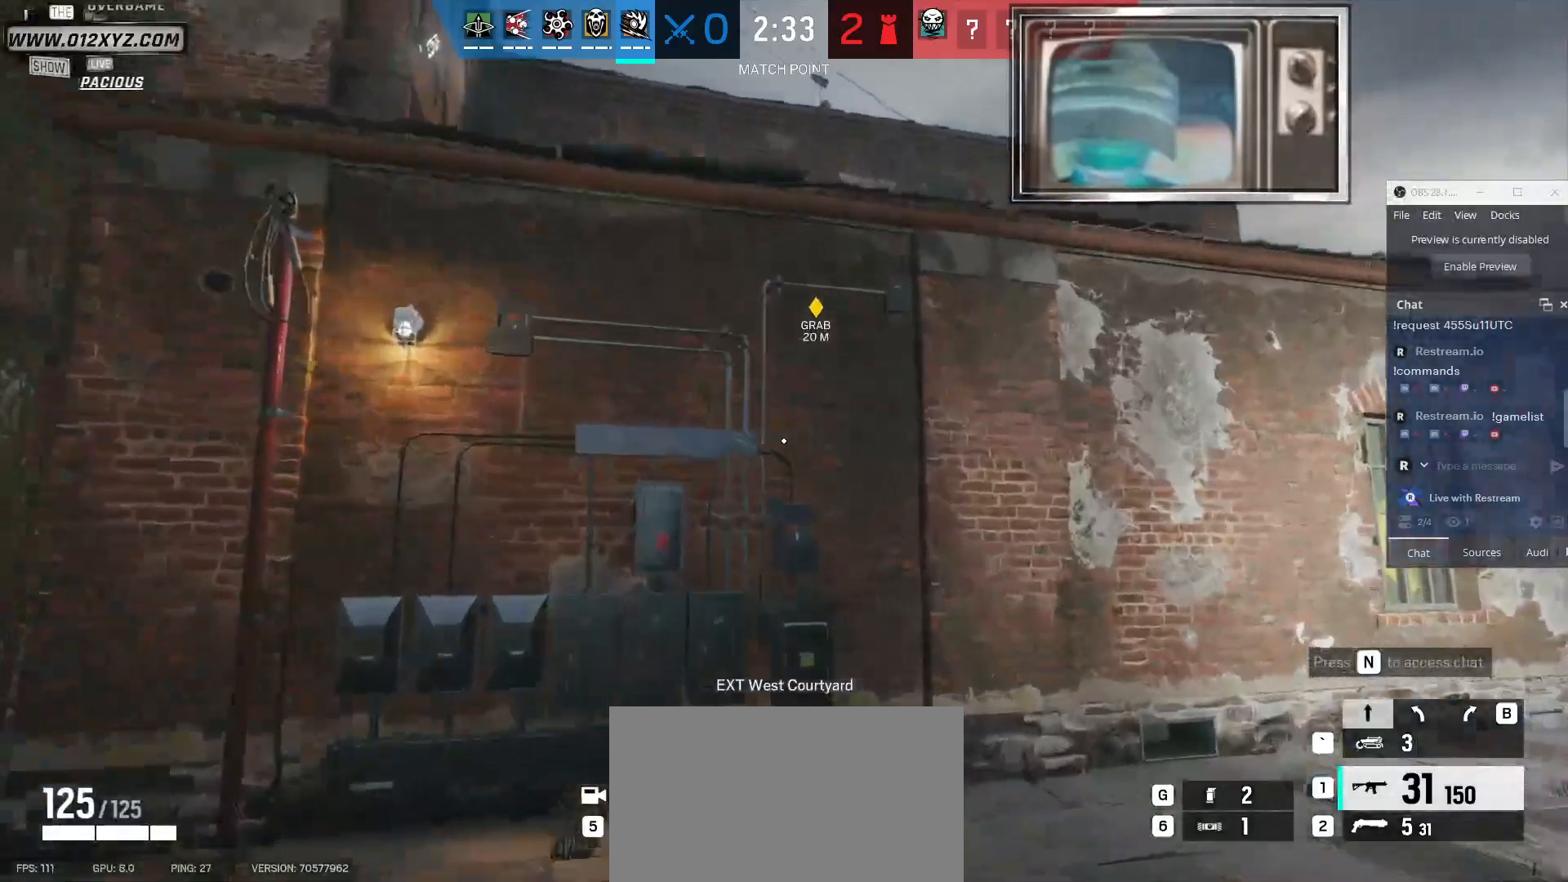
{"keys": ["w"], "mouse": [], "events": [[467, "shift", "up"]]}
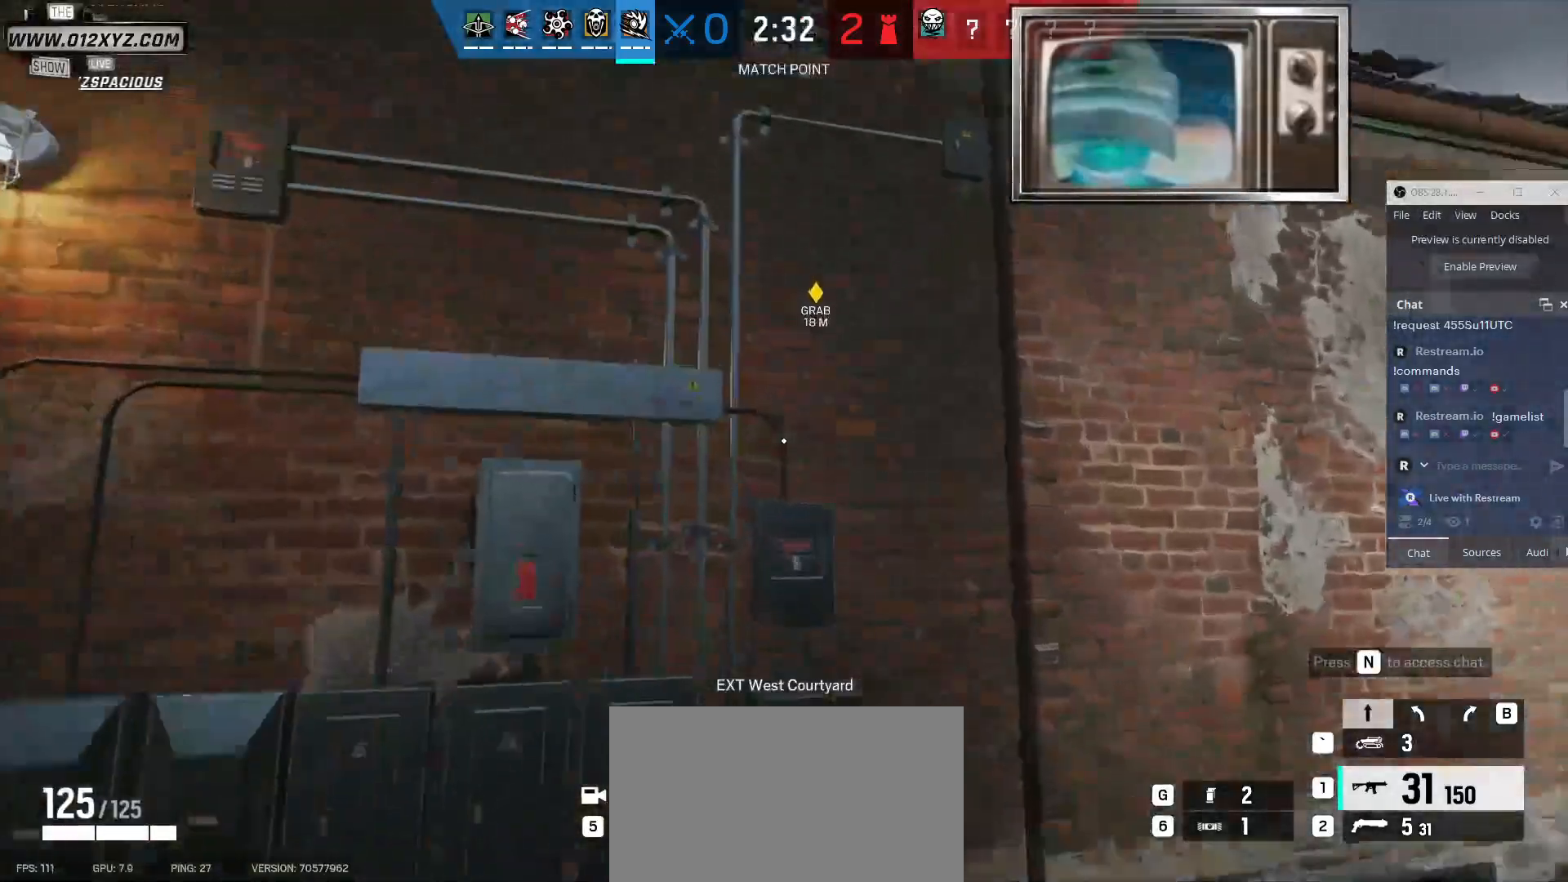
{"keys": ["space", "w"], "mouse": [], "events": [[233, "space", "down"]]}